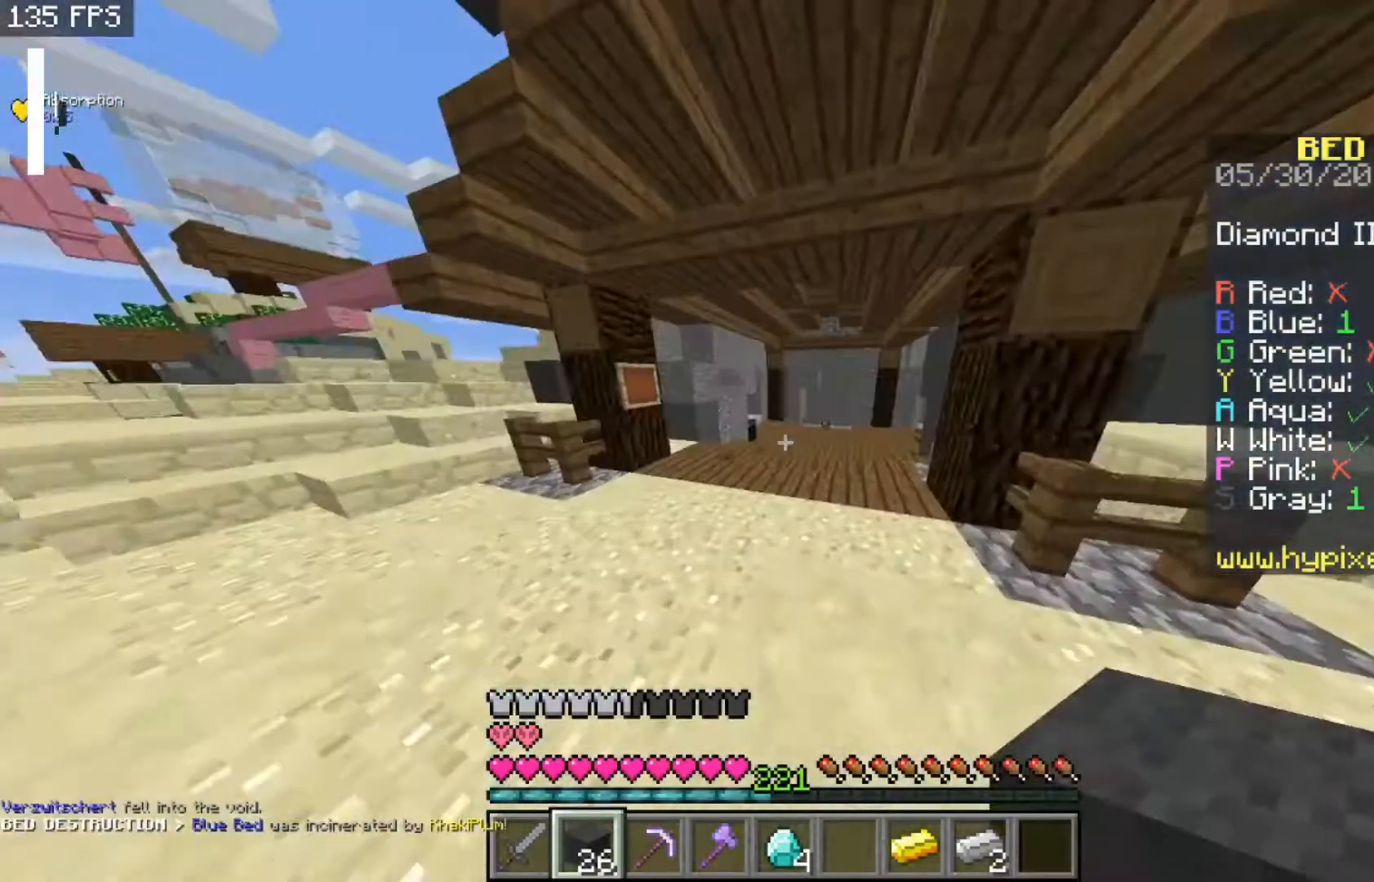
Gameplay with keyboard and mouse; each line is a JSON object with the keys and mouse buttons held at the frame after it. "events" lists presses ("down") and releases ("up") of "a", "d", "s", "space", "w", "mouse_left" and "mouse_right" between this image and that frame as [ms after this image, input, new state], when the widget could be followed in between. "mouse_left", "mouse_right" = the "left", "right" buttons of the "mouse" list. No other keys are recorded. Fast repeated clicks can show as one long hold. Mouse movement is not recorded.
{"keys": ["w"], "mouse": [], "events": []}
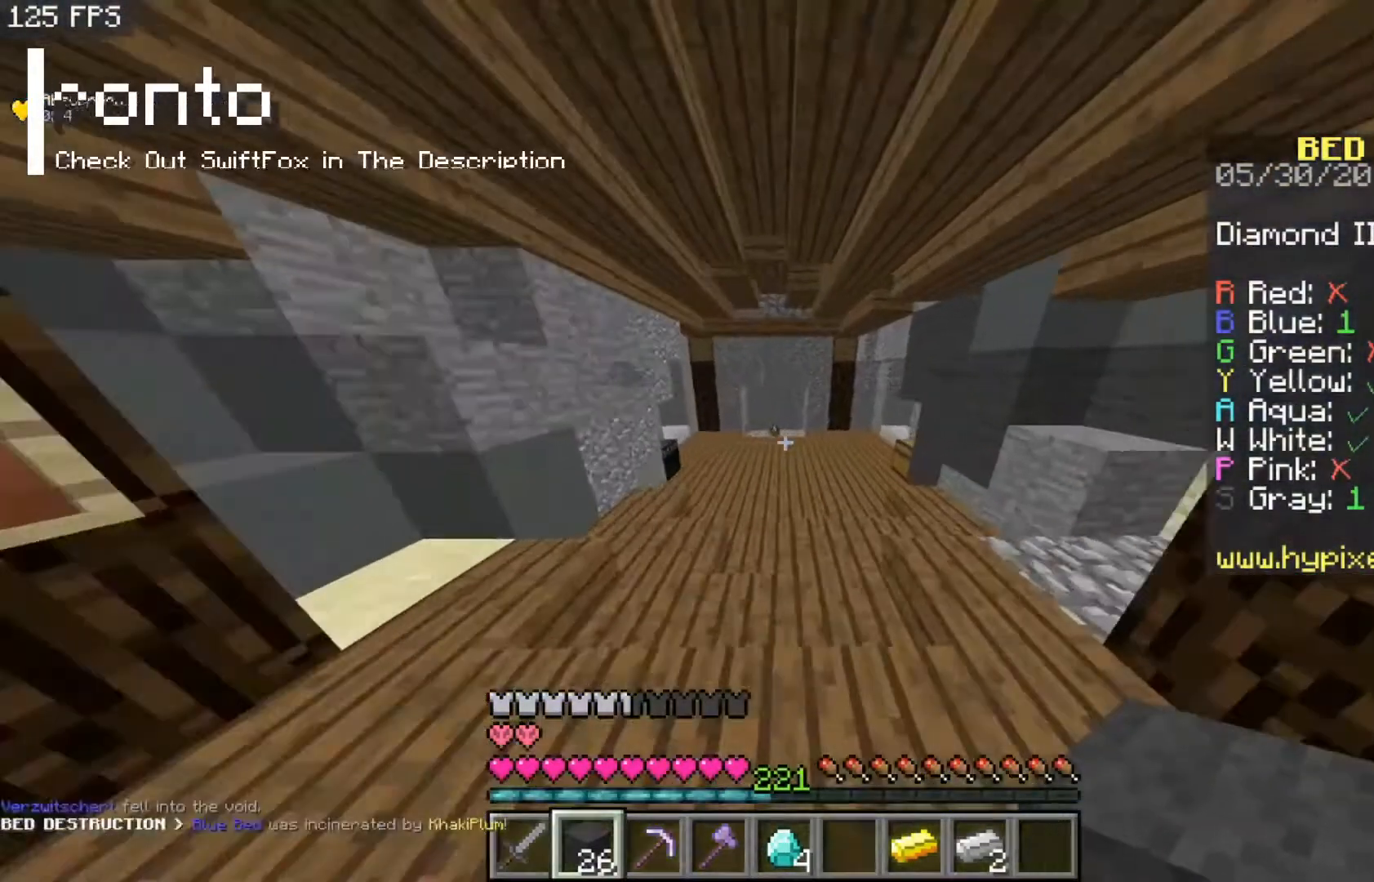
{"keys": ["space", "w"], "mouse": [], "events": [[33, "mouse_left", "down"], [33, "space", "down"], [267, "mouse_left", "up"], [317, "space", "up"], [467, "space", "down"]]}
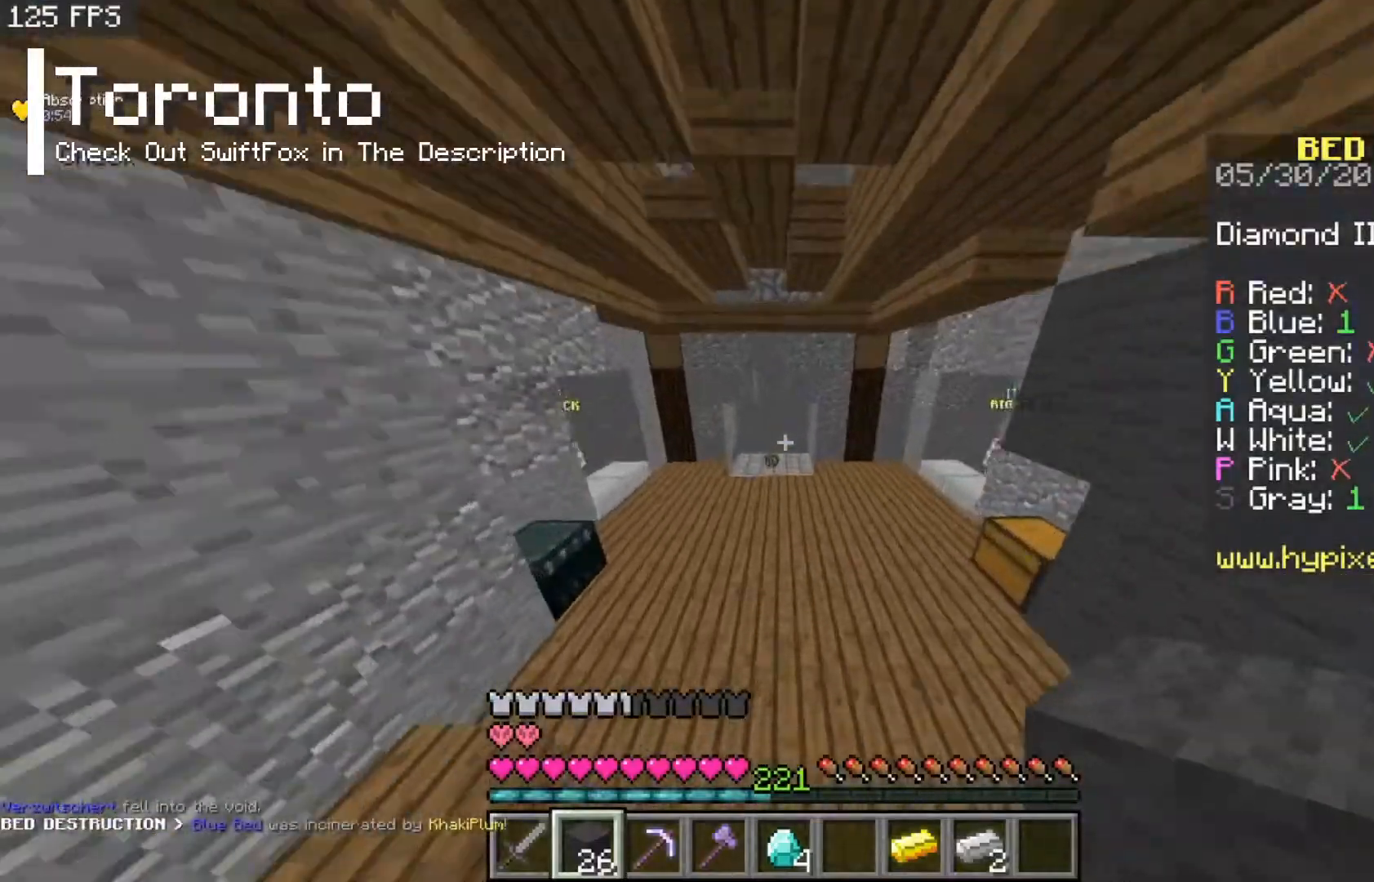
{"keys": ["w"], "mouse": [], "events": [[267, "space", "up"]]}
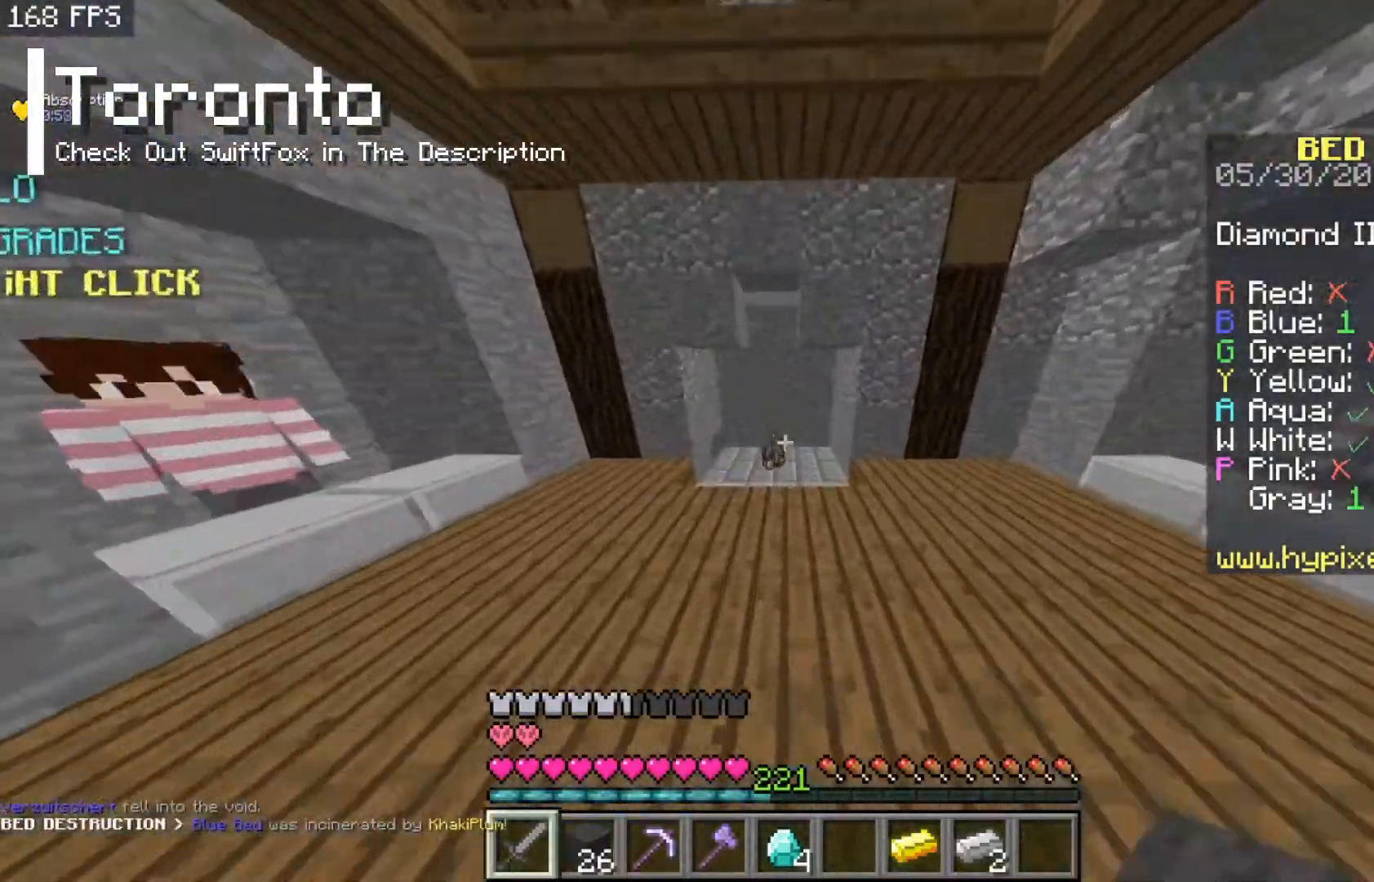
{"keys": ["w"], "mouse": [], "events": []}
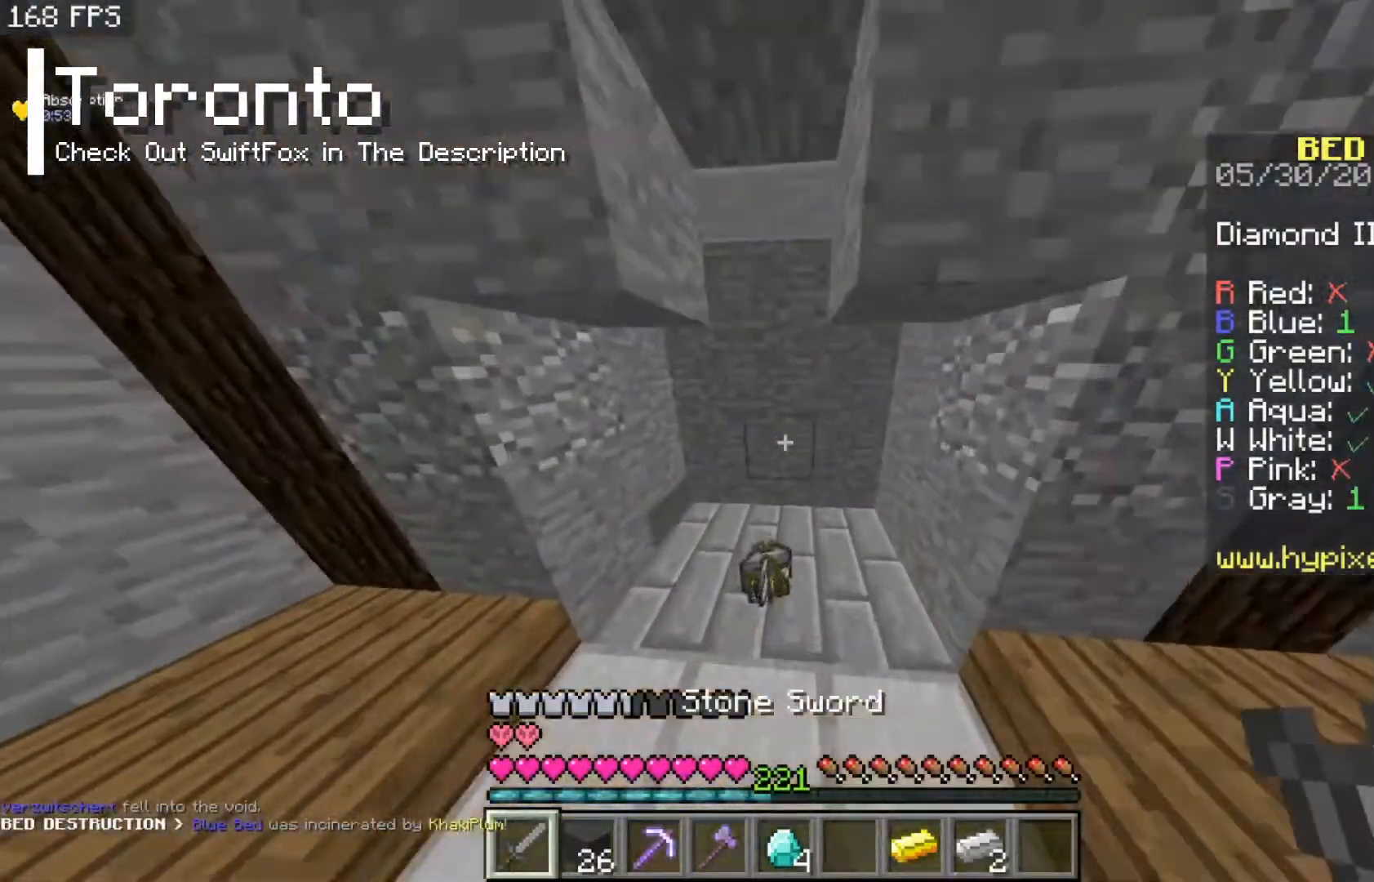
{"keys": ["w"], "mouse": [], "events": [[267, "w", "up"], [467, "w", "down"]]}
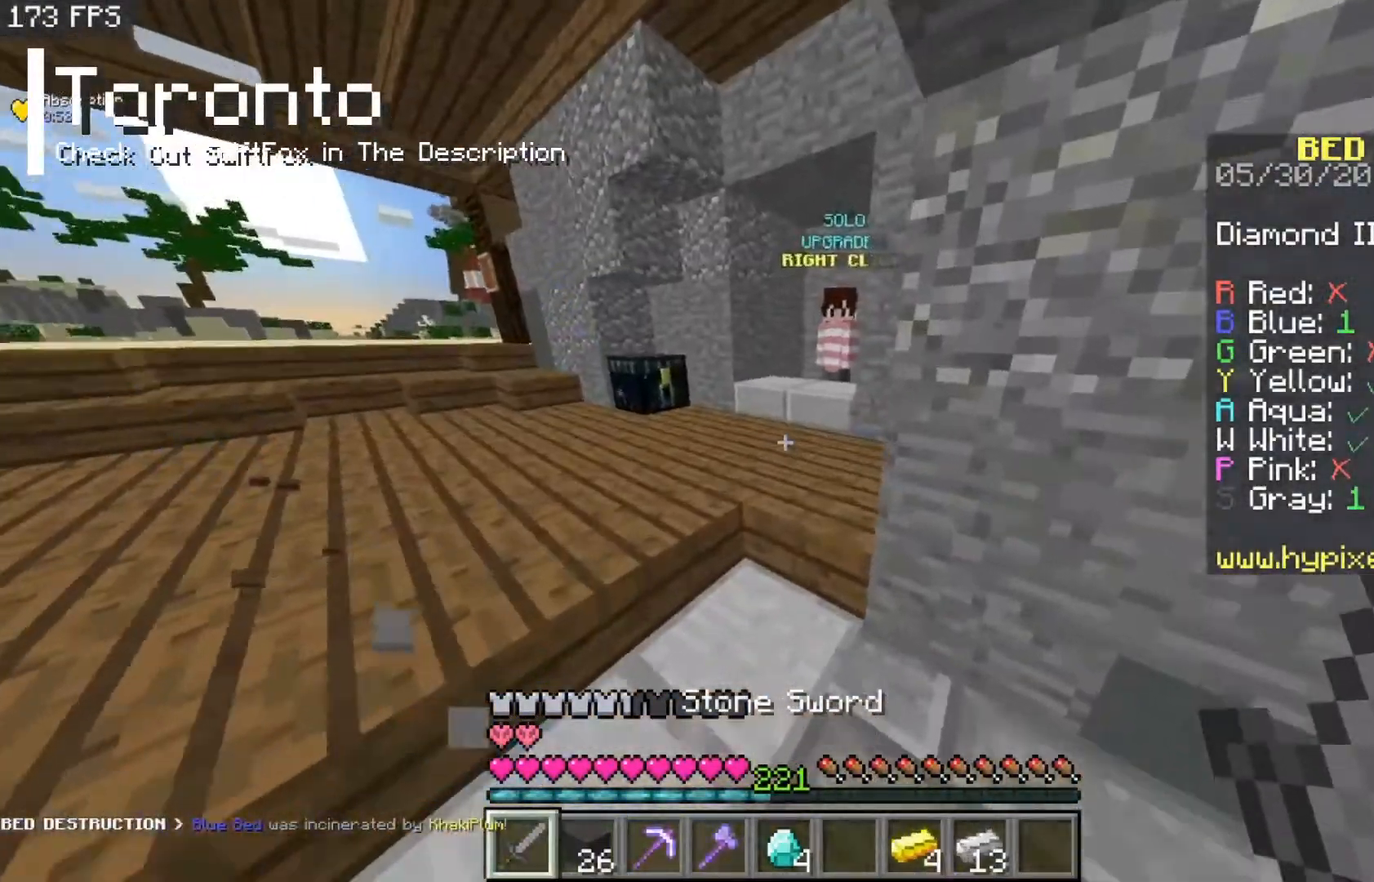
{"keys": ["w"], "mouse": [], "events": []}
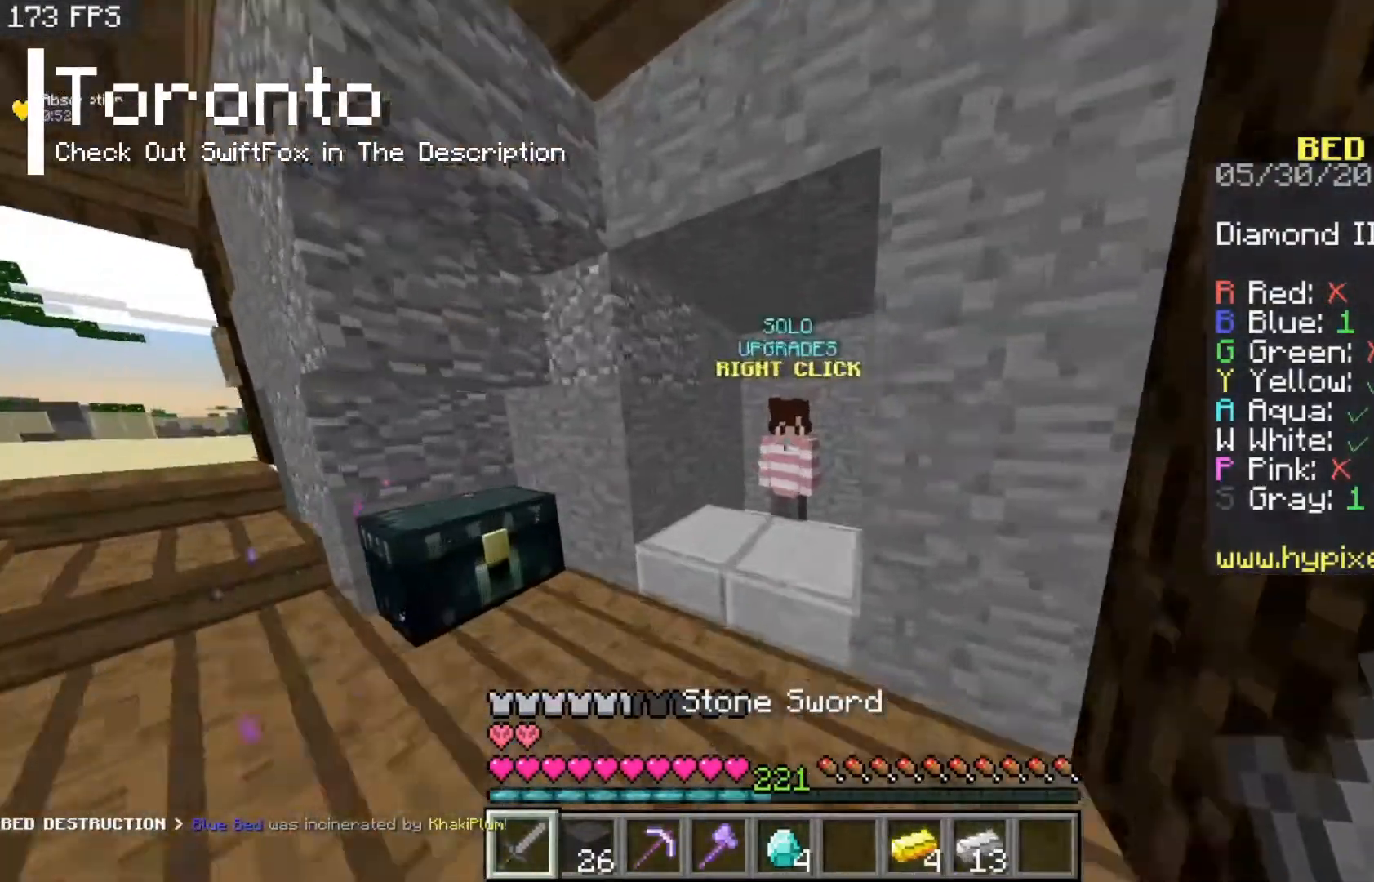
{"keys": [], "mouse": [], "events": [[67, "mouse_right", "down"], [167, "w", "up"], [200, "mouse_right", "up"]]}
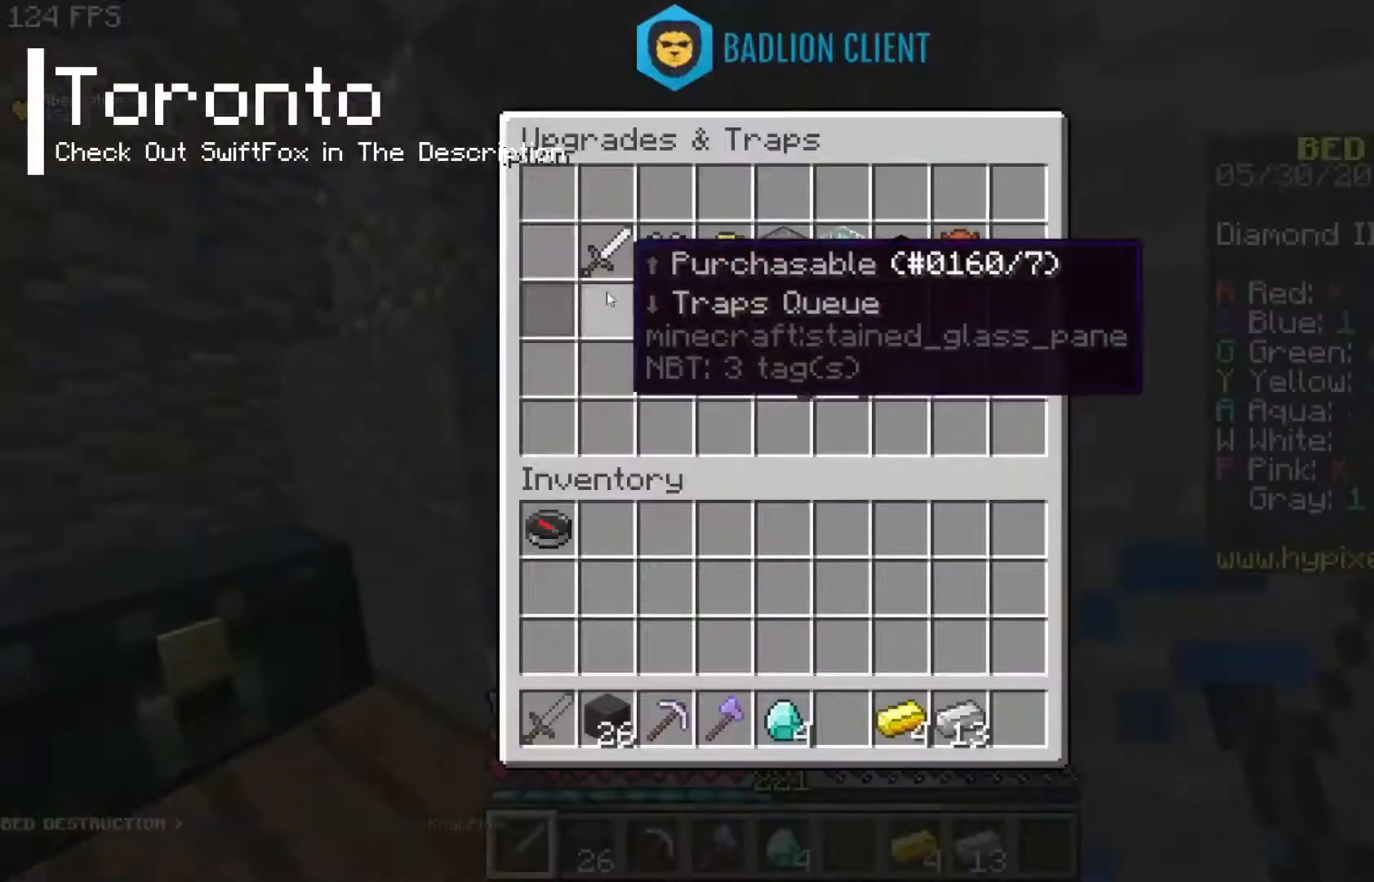
{"keys": [], "mouse": [], "events": []}
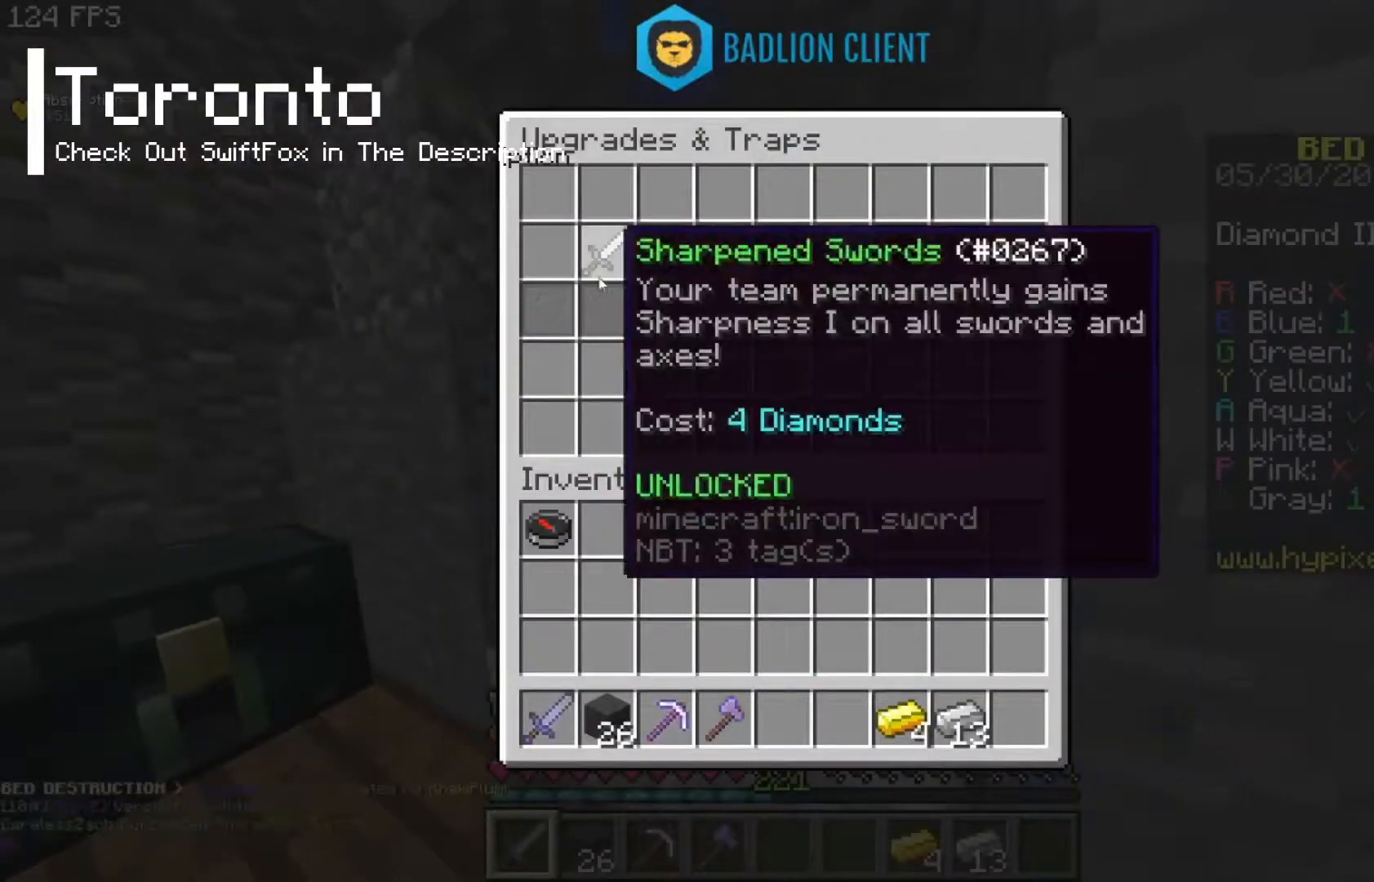
{"keys": [], "mouse": [], "events": []}
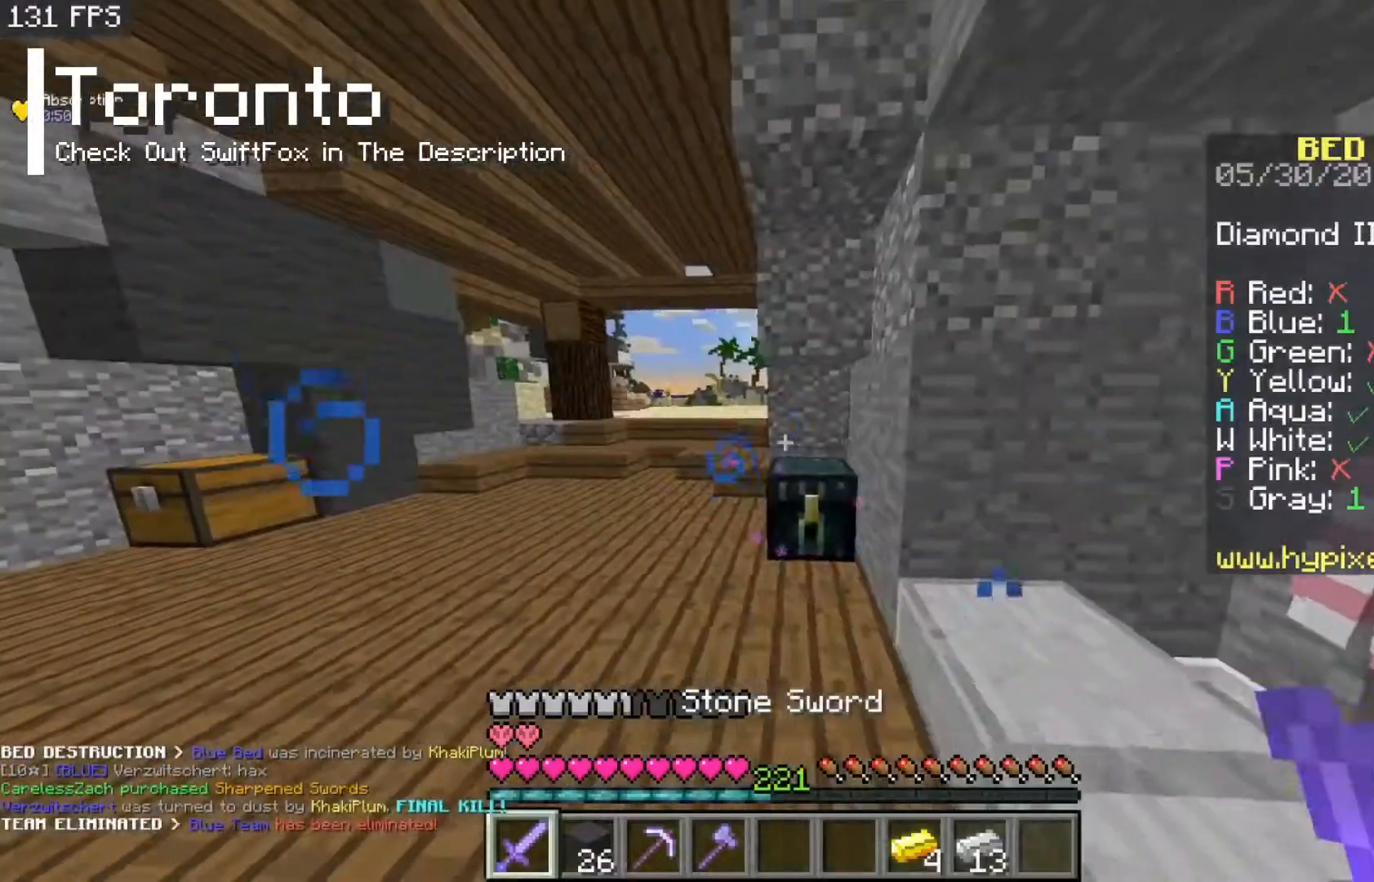
{"keys": ["space", "w"], "mouse": [], "events": [[33, "a", "down"], [167, "w", "down"], [467, "space", "down"], [500, "a", "up"]]}
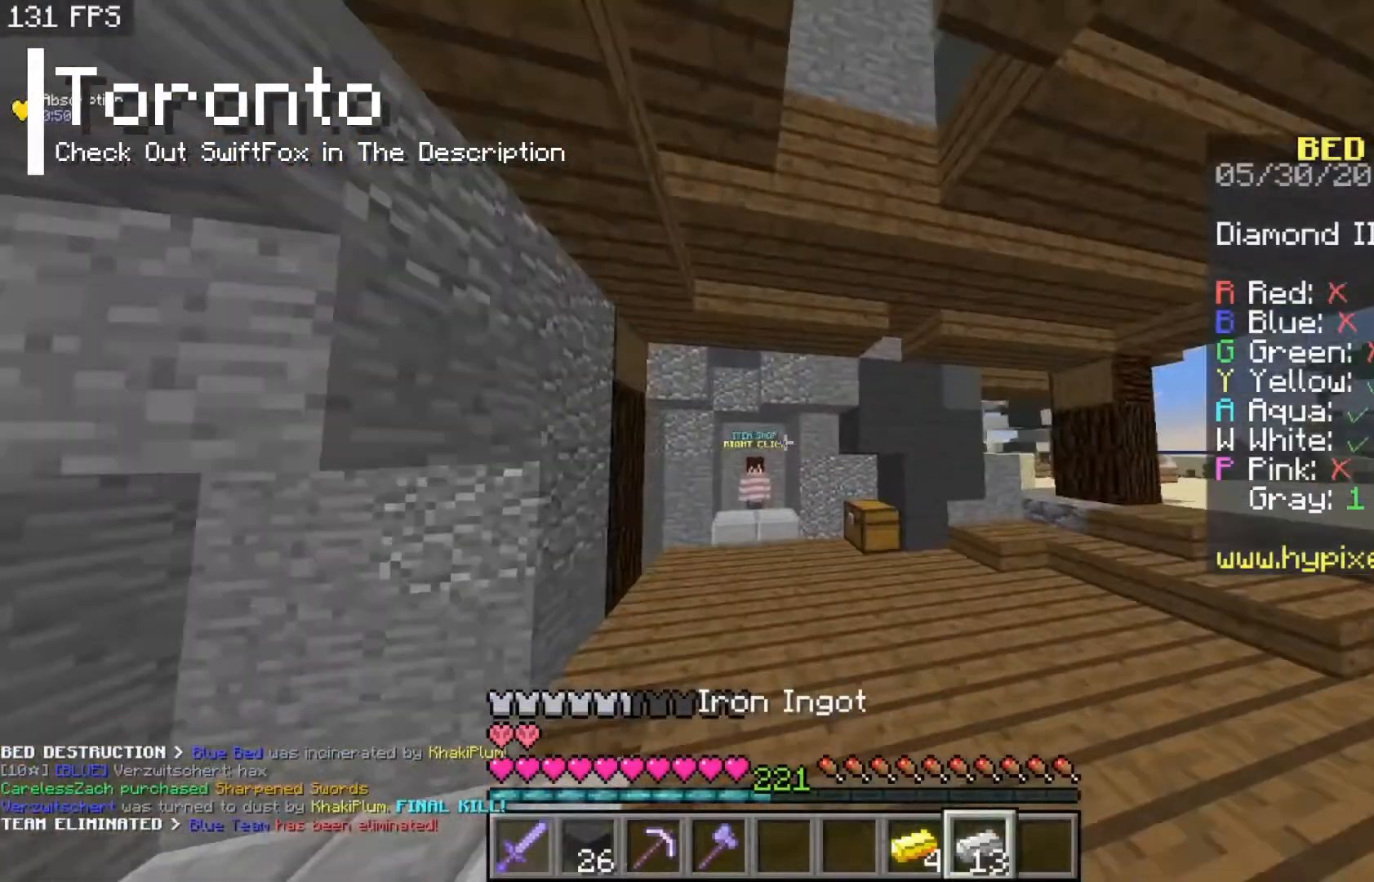
{"keys": ["w"], "mouse": [], "events": [[167, "space", "up"]]}
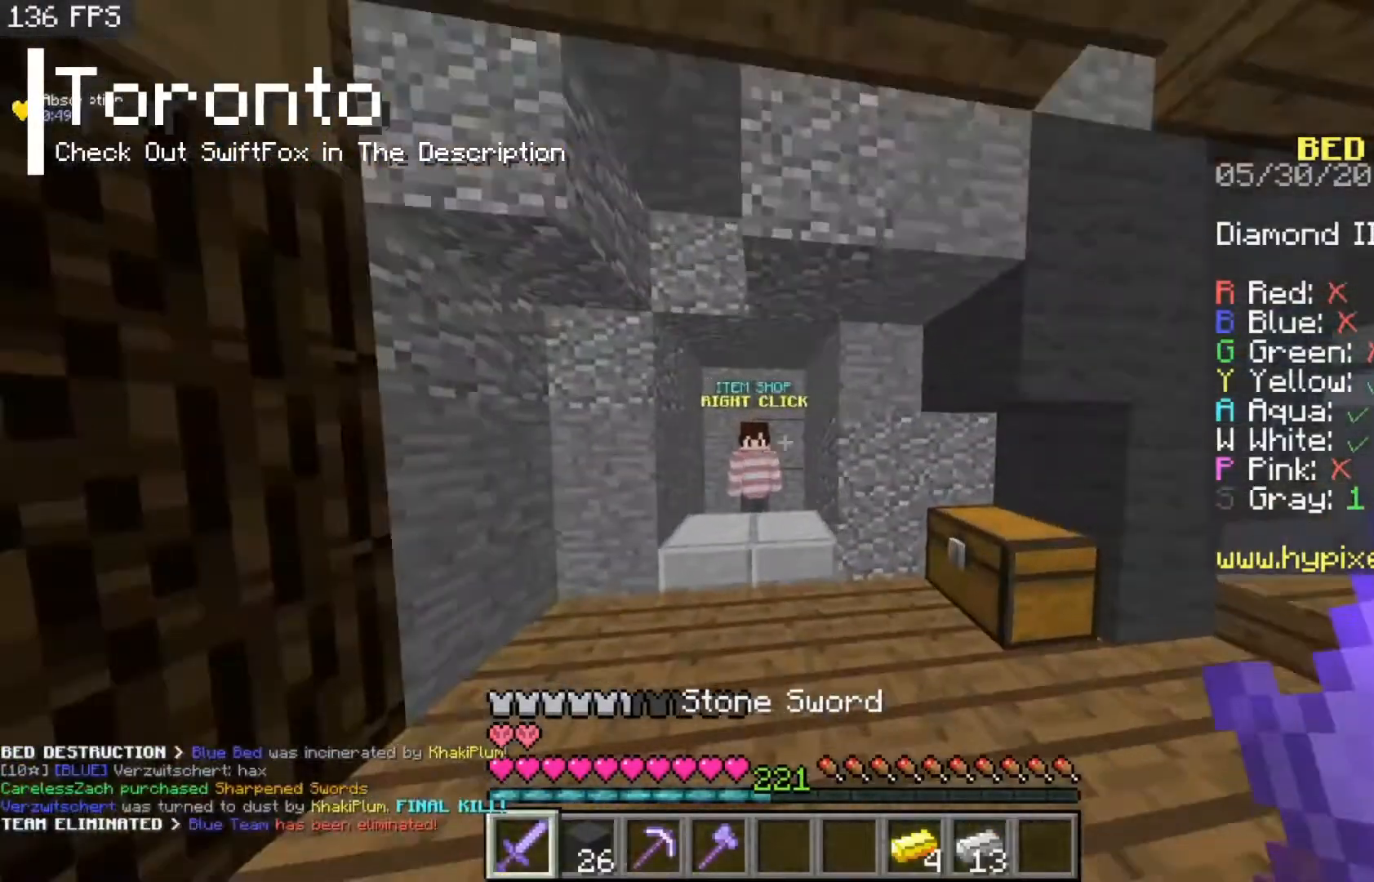
{"keys": [], "mouse": [], "events": [[233, "mouse_right", "down"], [300, "w", "up"], [333, "mouse_right", "up"]]}
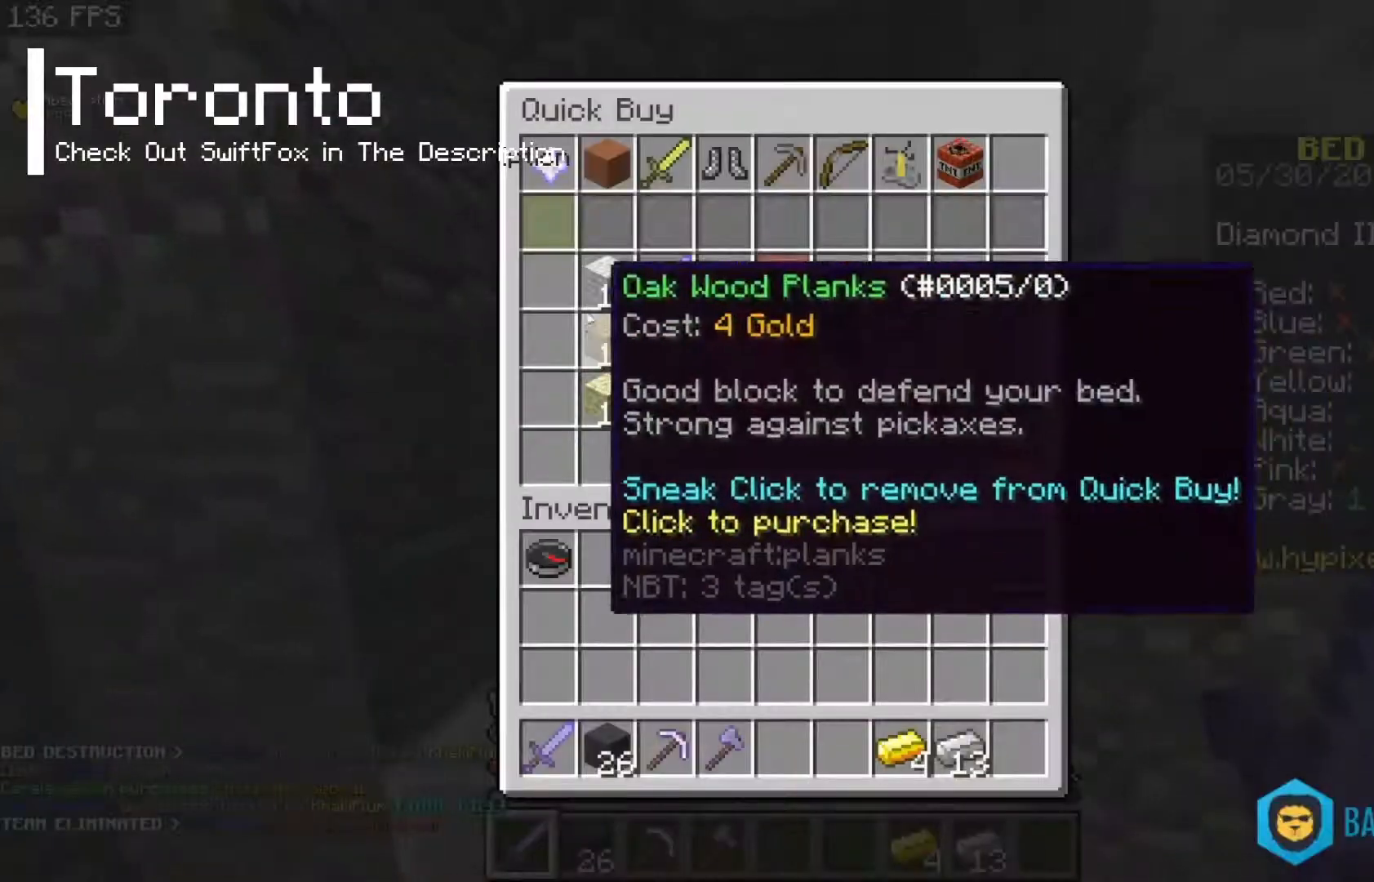
{"keys": [], "mouse": [], "events": []}
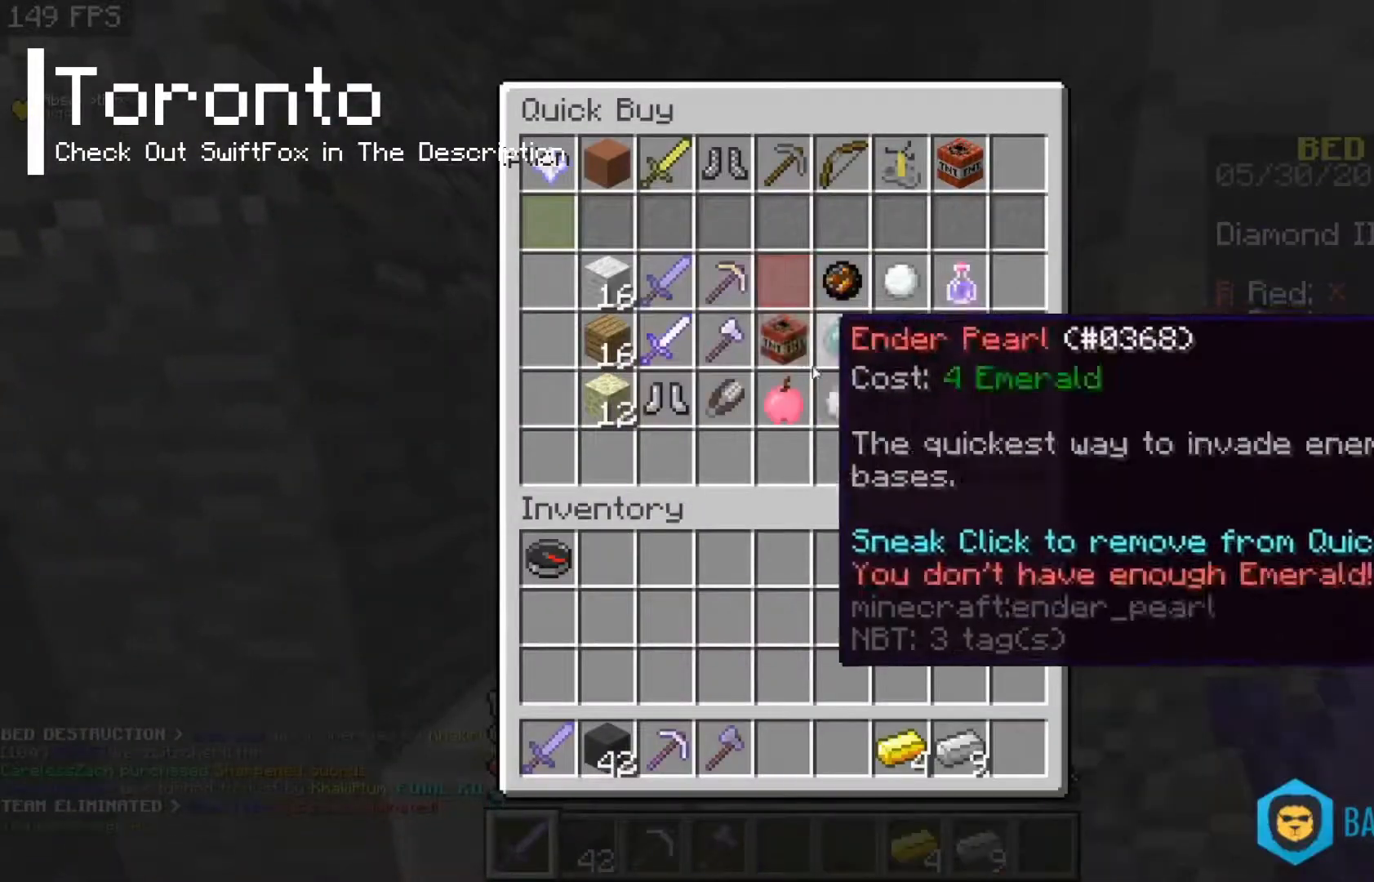
{"keys": [], "mouse": [], "events": []}
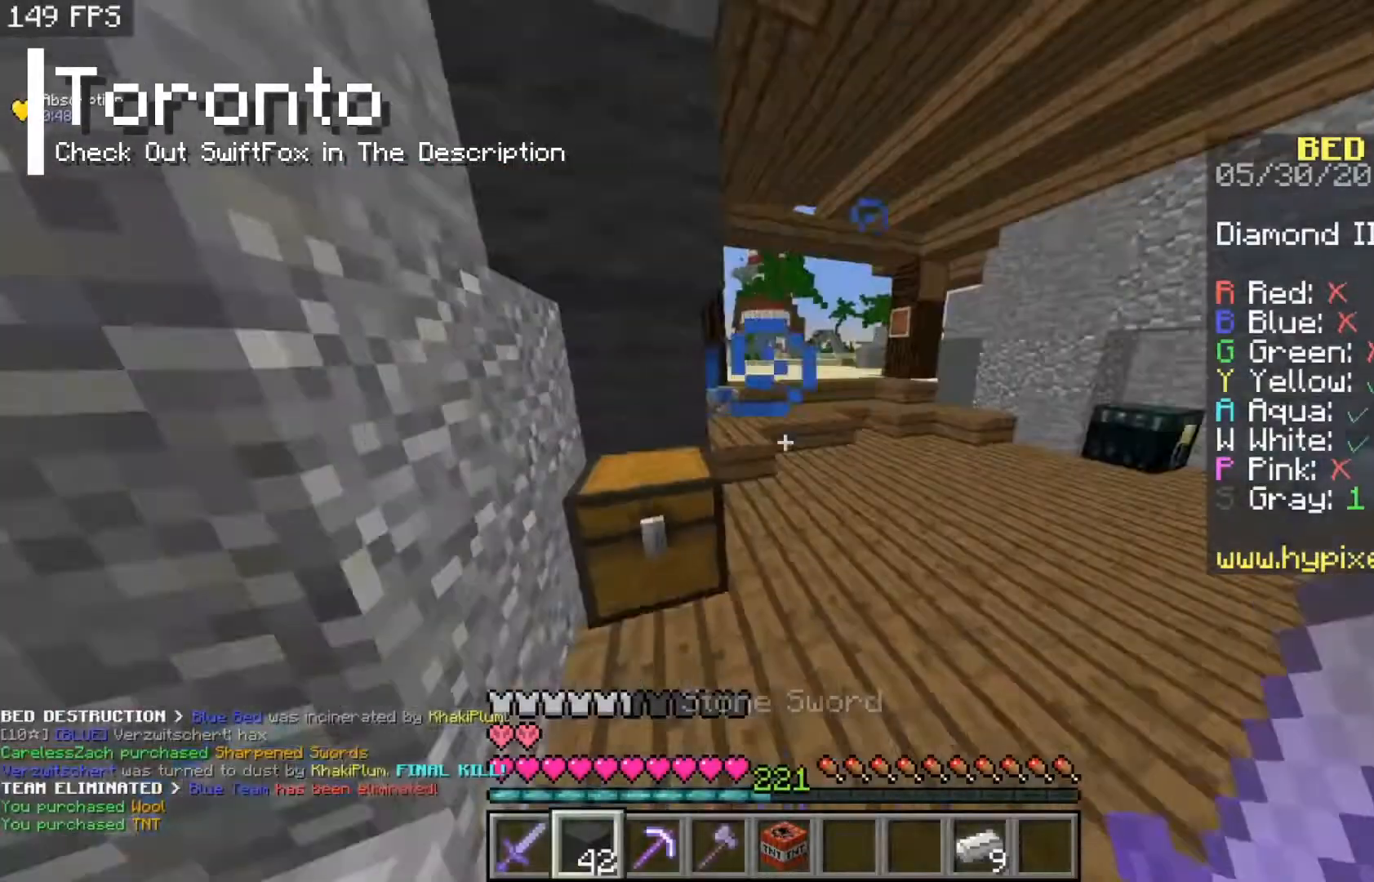
{"keys": ["w"], "mouse": [], "events": [[133, "w", "down"], [233, "space", "down"], [467, "space", "up"]]}
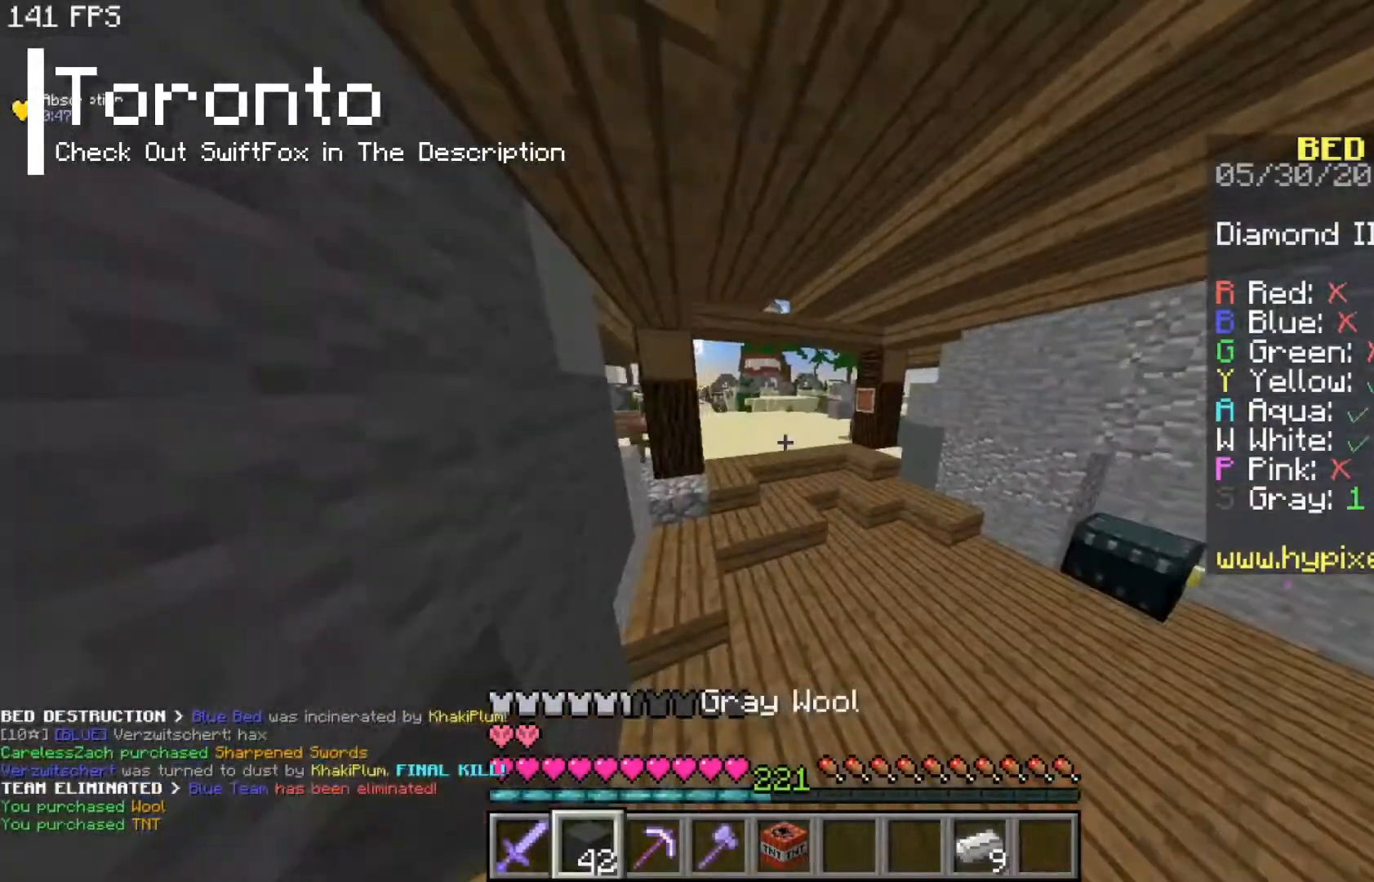
{"keys": ["w"], "mouse": [], "events": []}
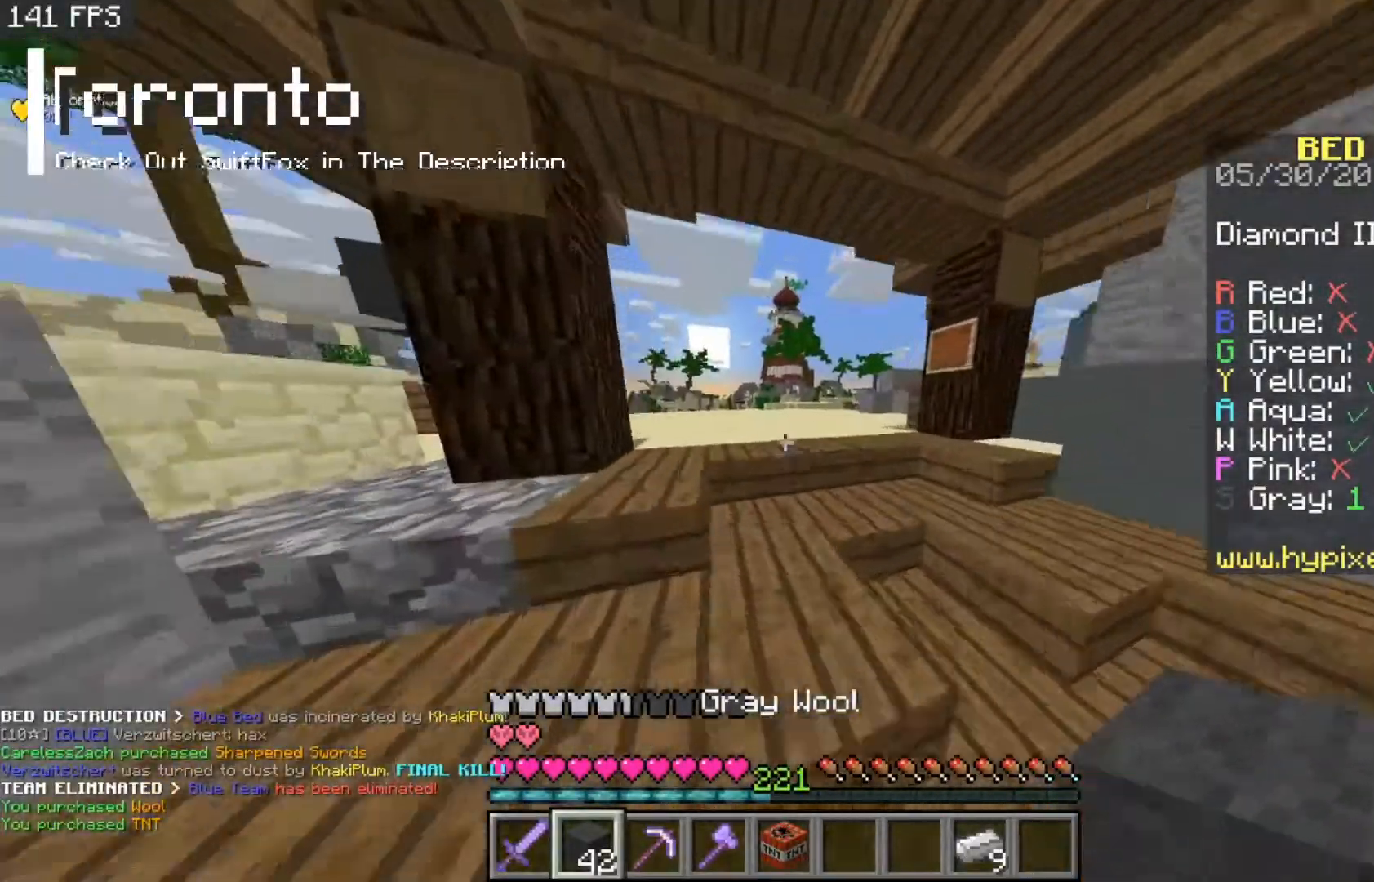
{"keys": ["space", "w"], "mouse": [], "events": [[367, "space", "down"]]}
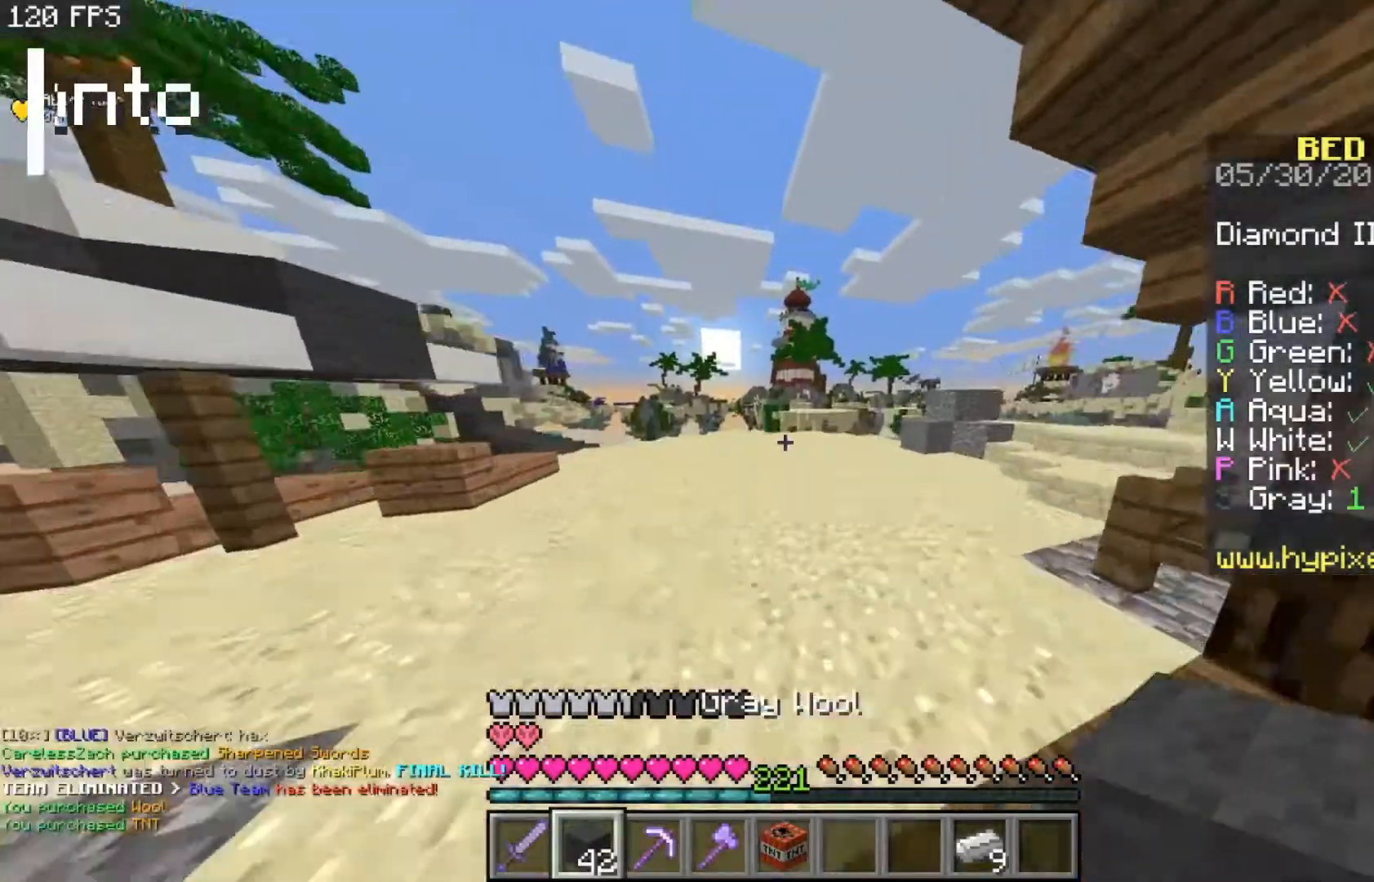
{"keys": ["space", "w"], "mouse": [], "events": [[67, "space", "up"], [467, "space", "down"]]}
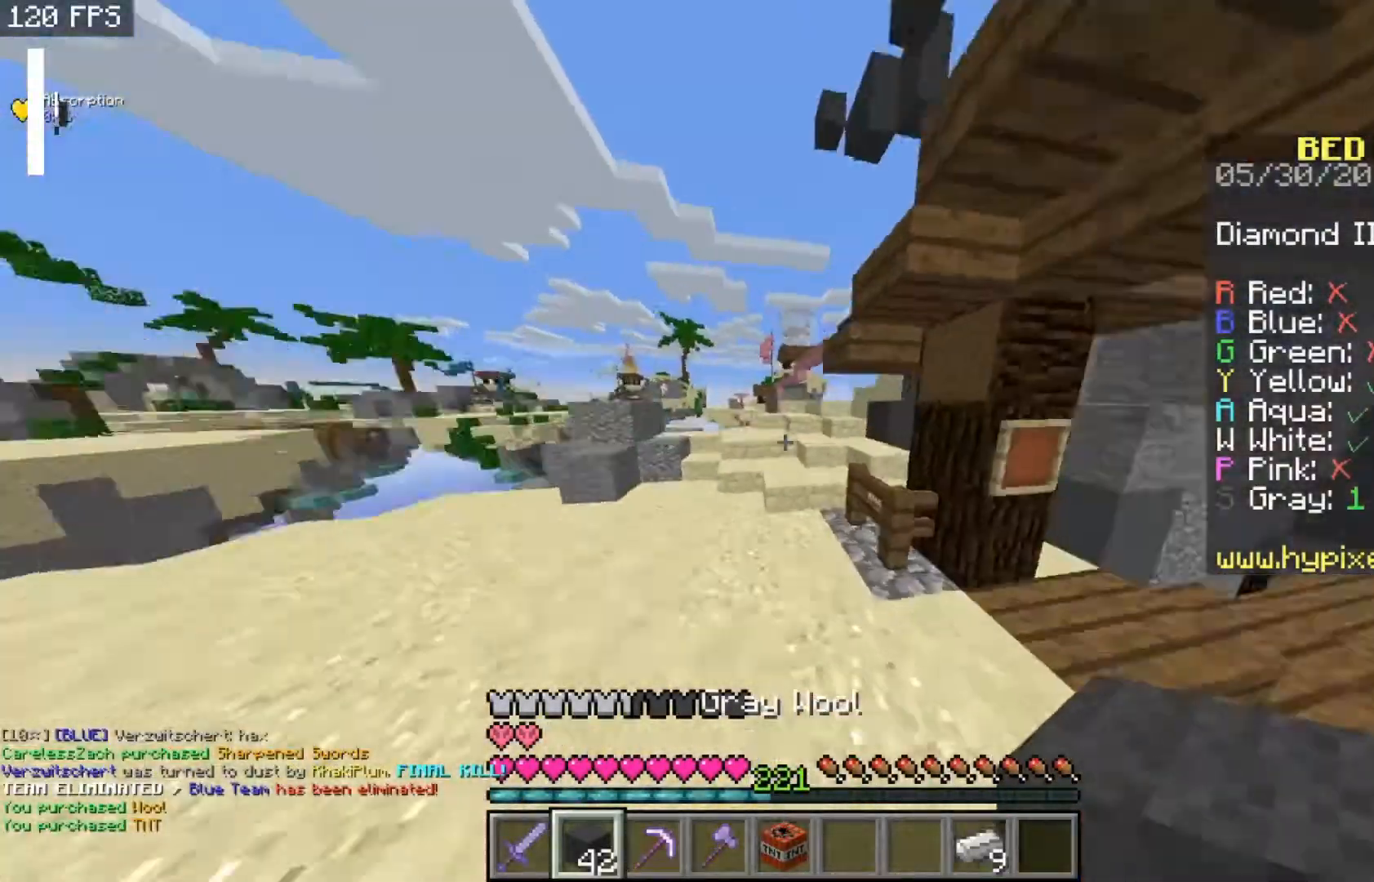
{"keys": ["a", "w"], "mouse": [], "events": [[200, "space", "up"], [367, "a", "down"]]}
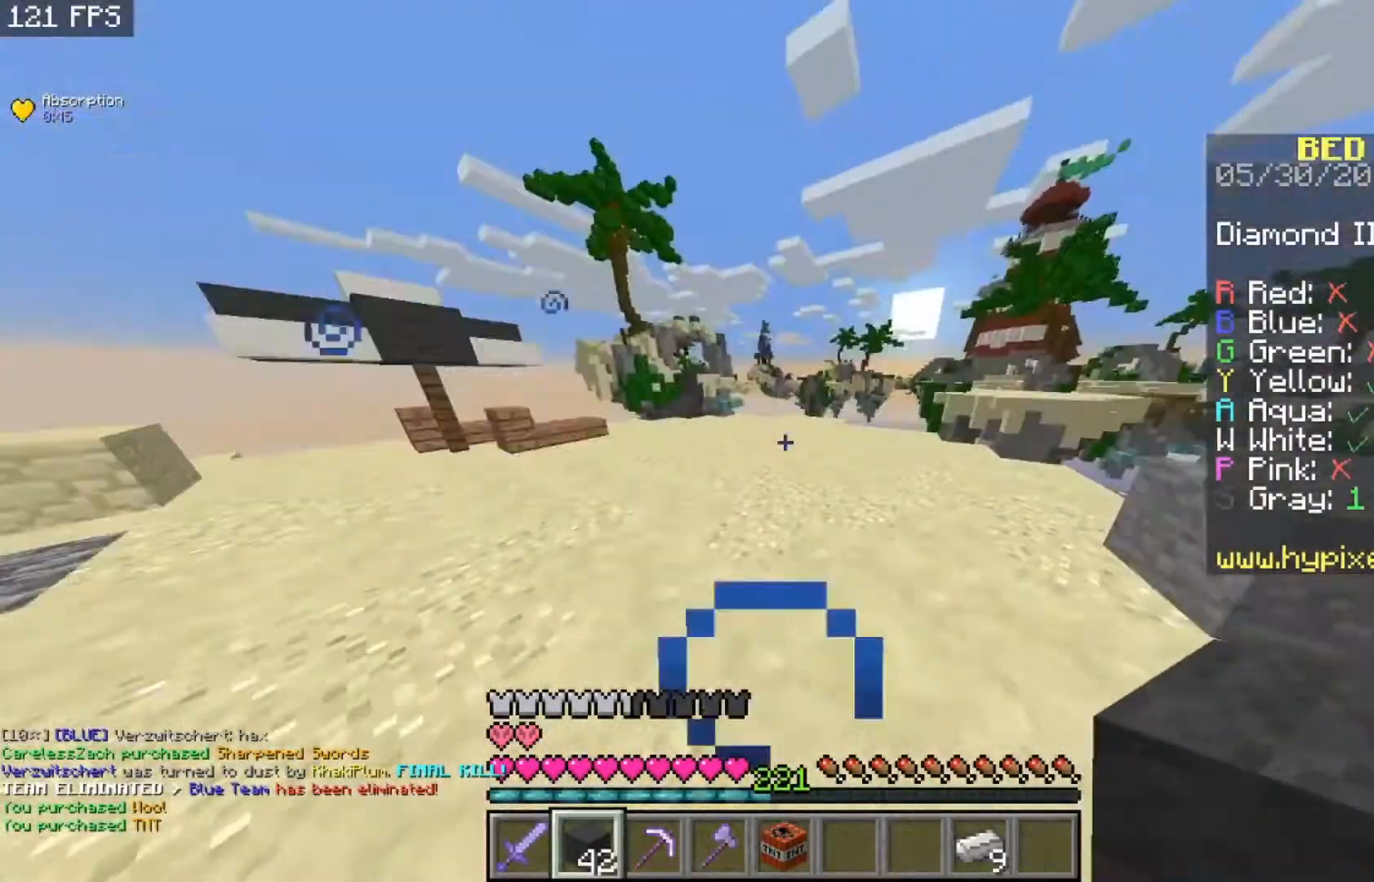
{"keys": ["a", "space", "w"], "mouse": [], "events": [[267, "space", "down"], [300, "a", "up"], [500, "a", "down"]]}
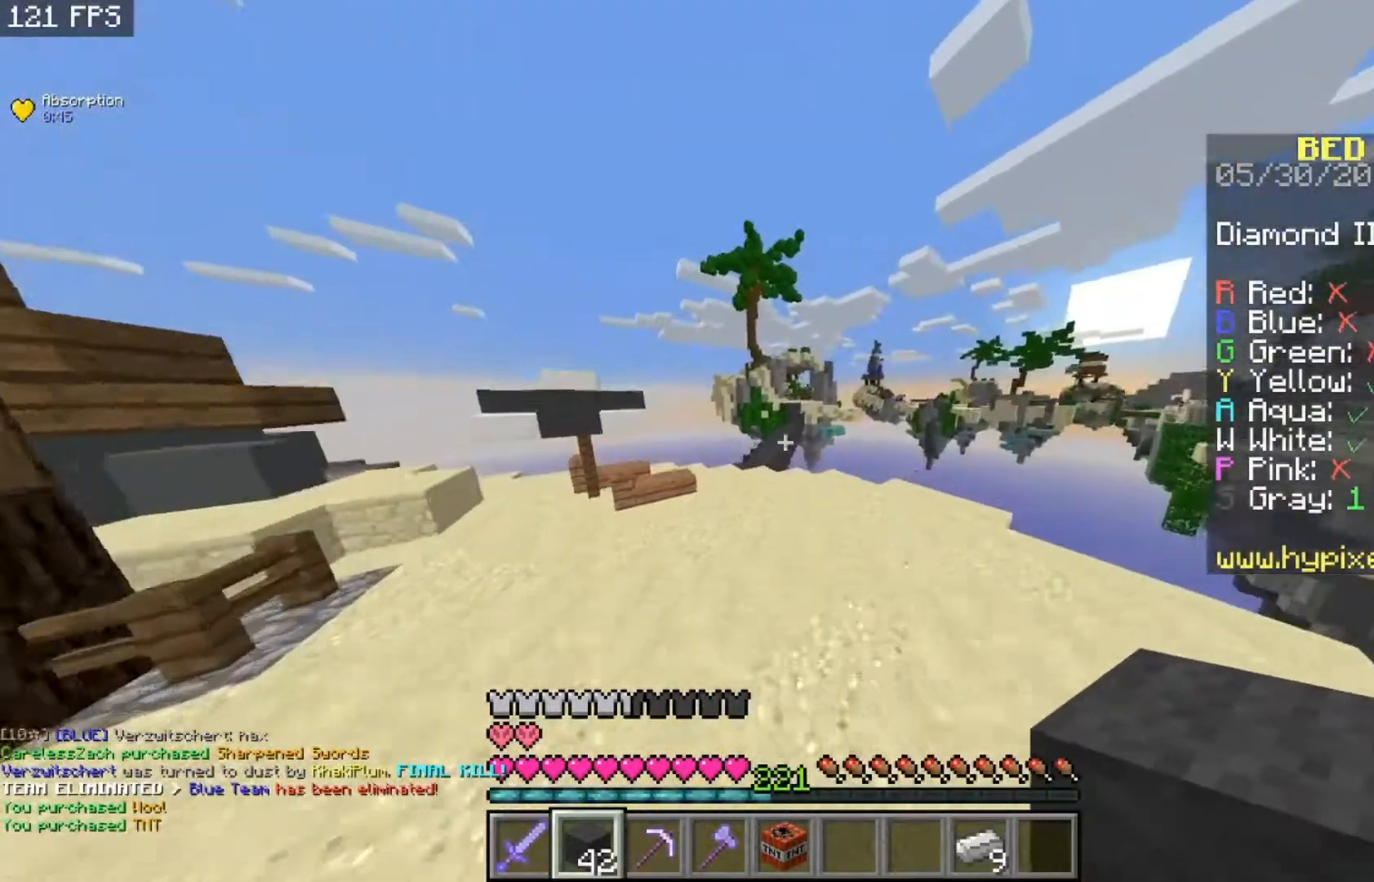
{"keys": ["space", "w"], "mouse": [], "events": [[50, "space", "up"], [267, "space", "down"], [450, "a", "up"]]}
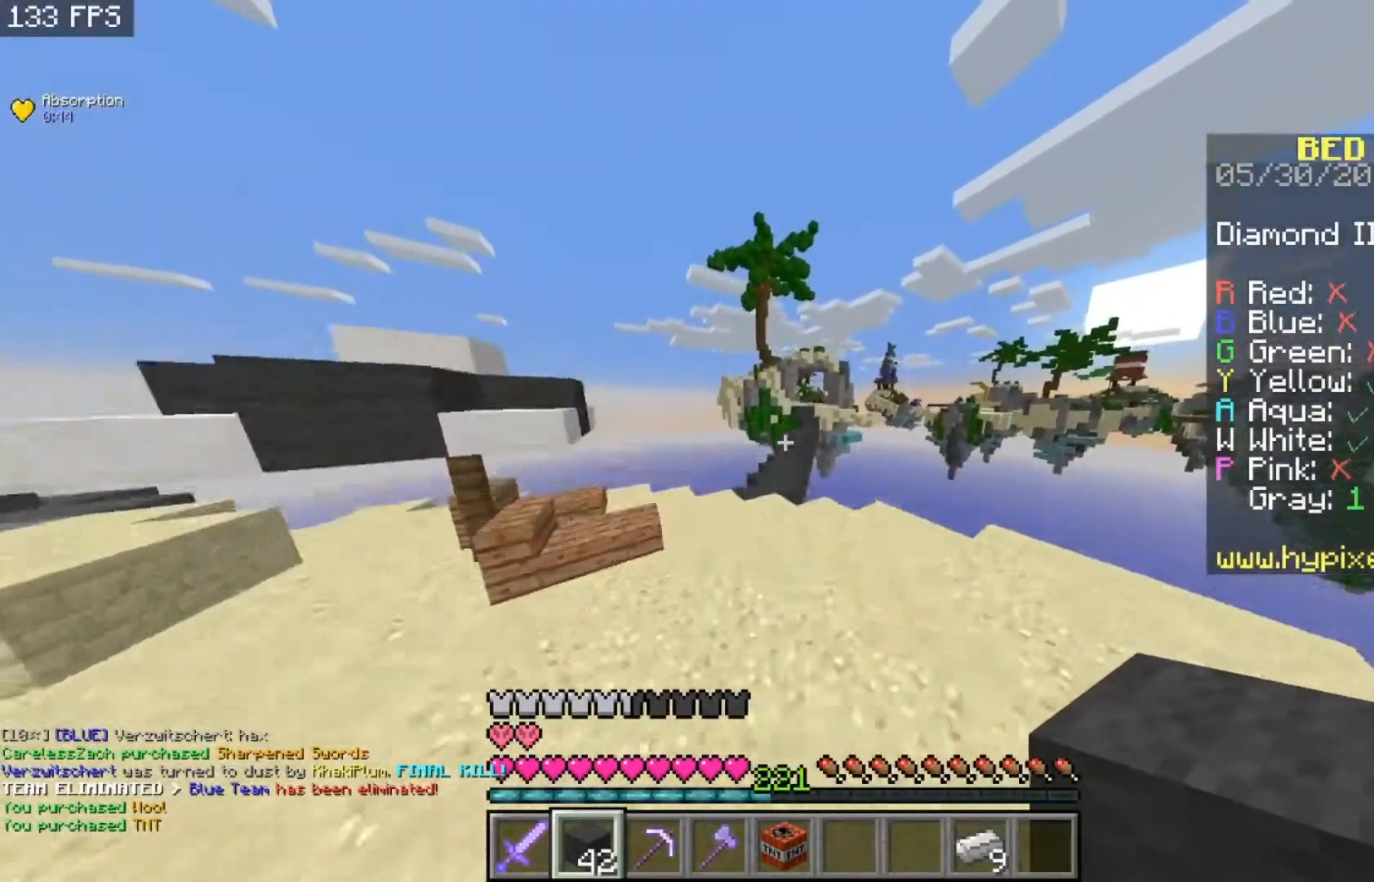
{"keys": ["space", "w"], "mouse": [], "events": []}
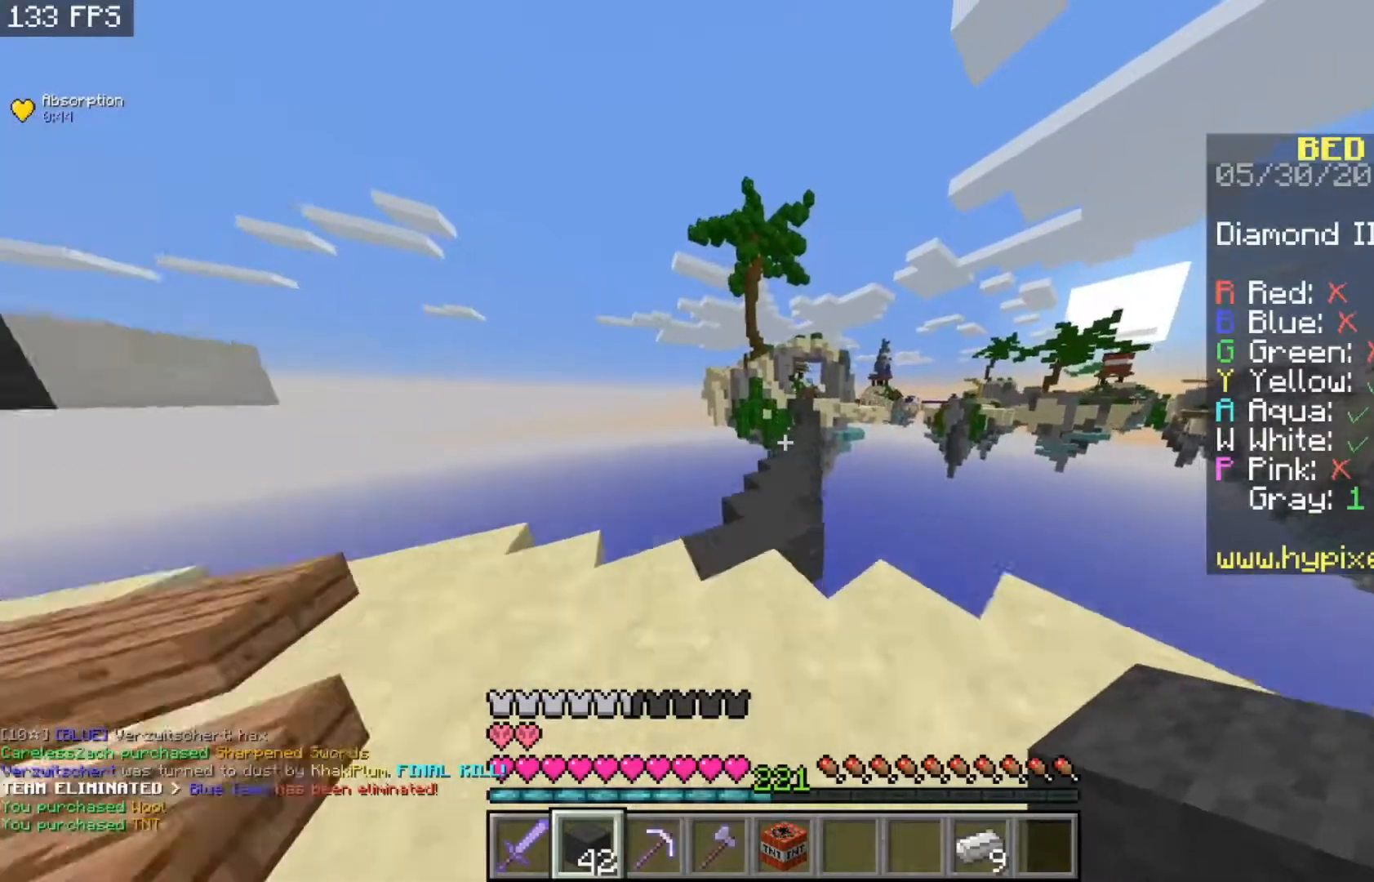
{"keys": ["space", "w"], "mouse": [], "events": []}
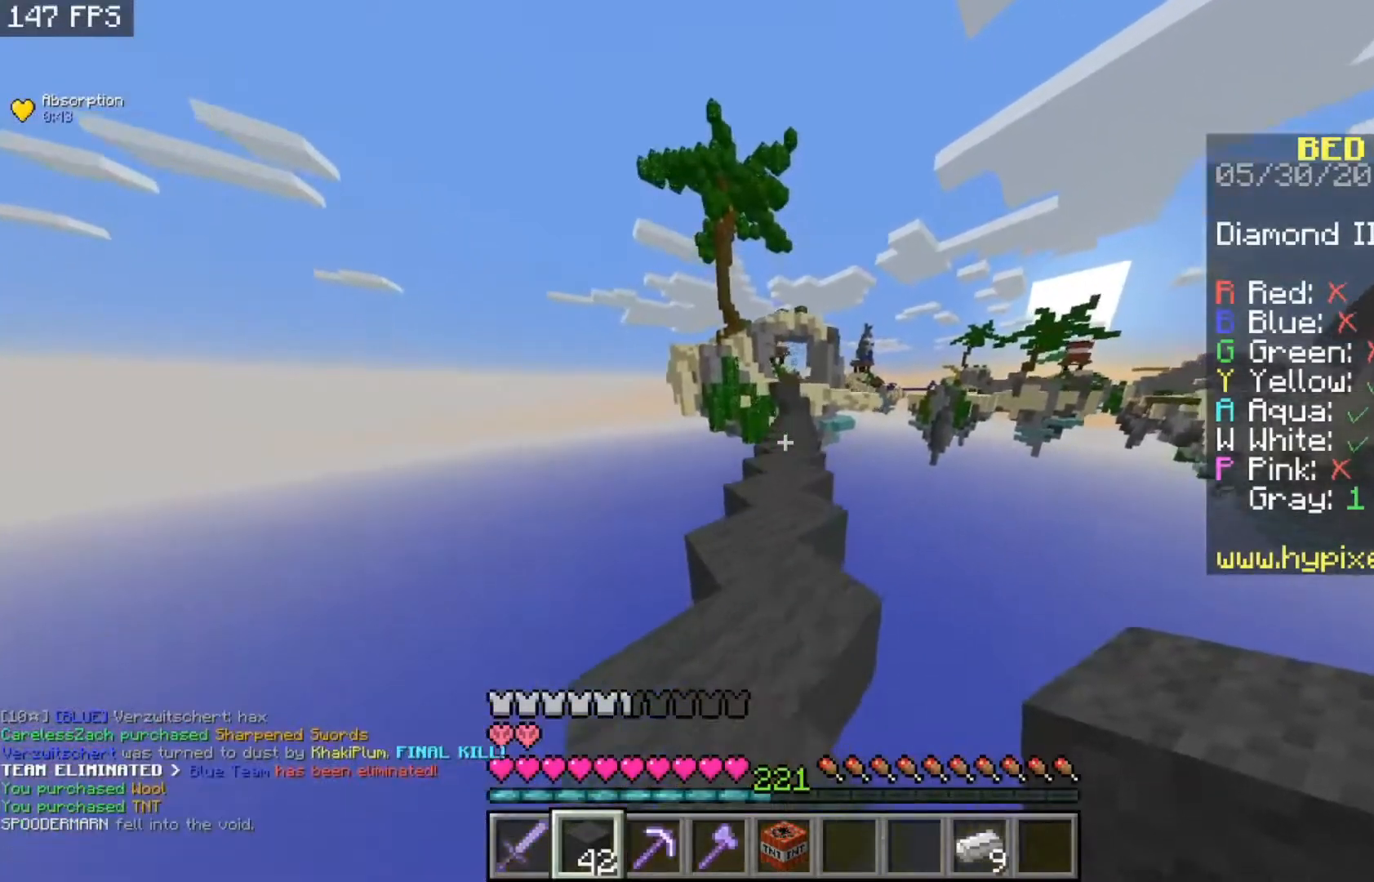
{"keys": ["space", "w"], "mouse": [], "events": []}
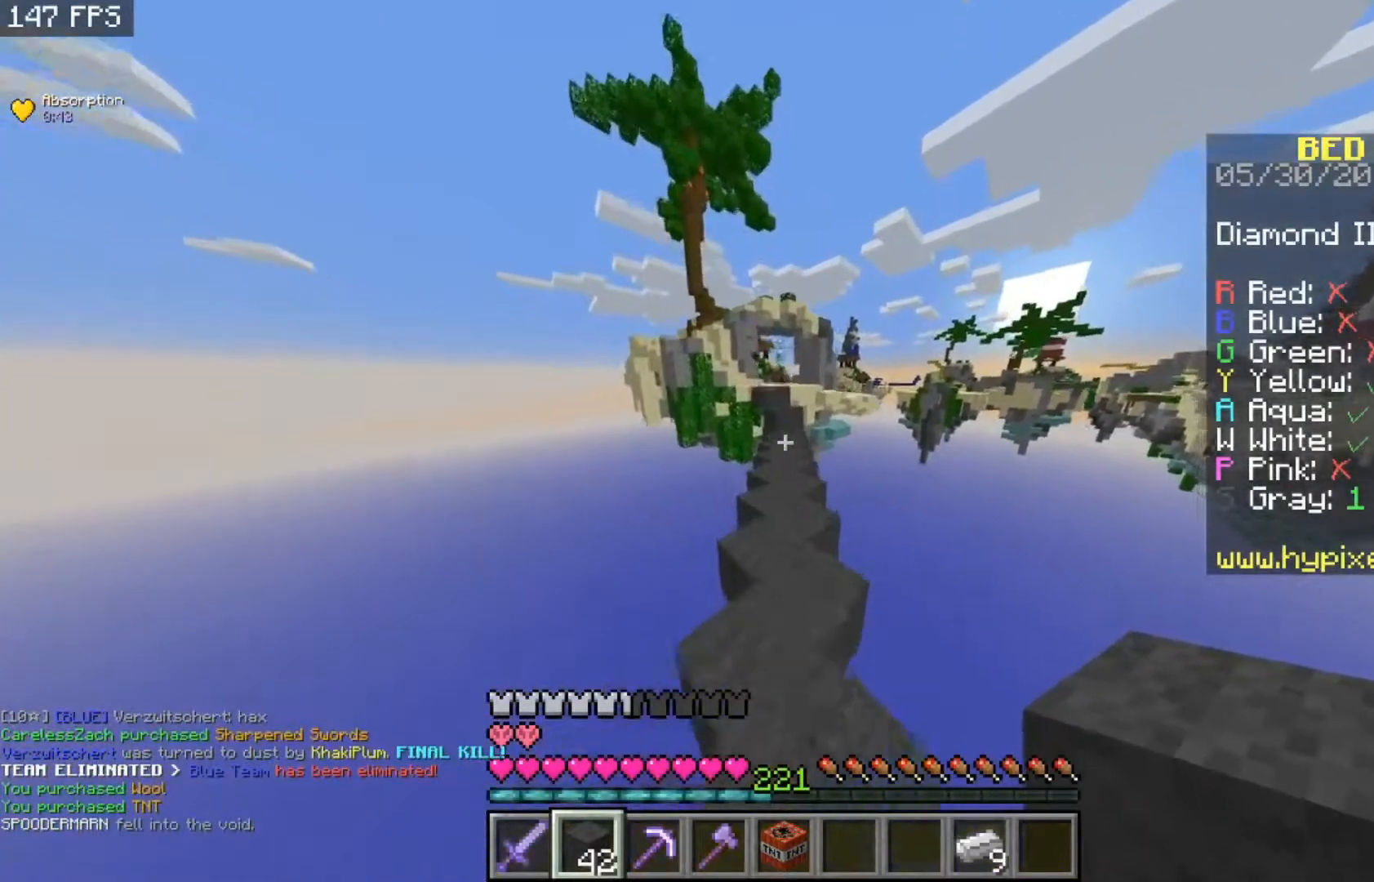
{"keys": ["w"], "mouse": [], "events": [[333, "space", "up"]]}
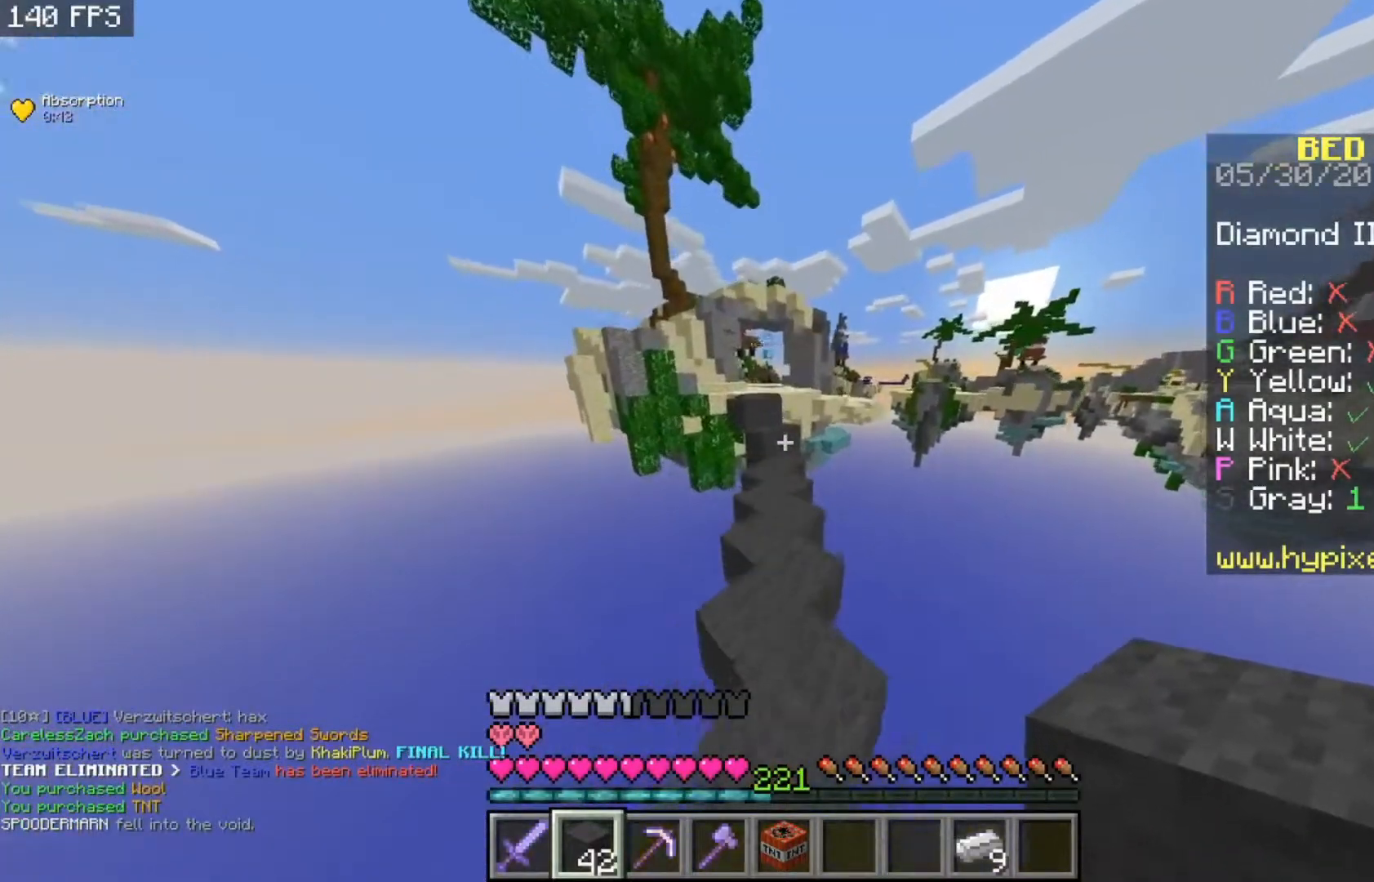
{"keys": ["w"], "mouse": [], "events": []}
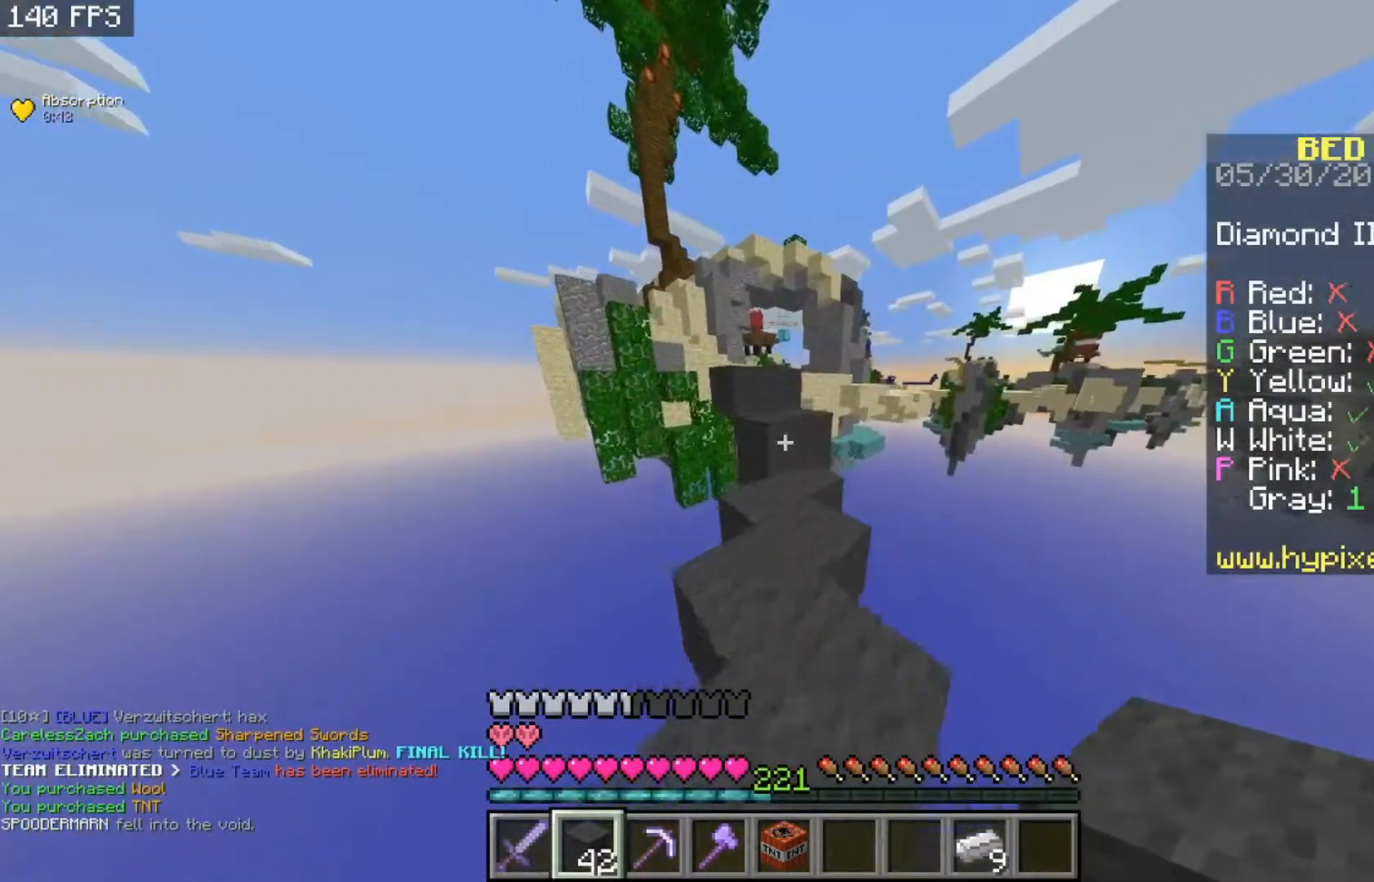
{"keys": ["space", "w"], "mouse": [], "events": [[367, "space", "down"]]}
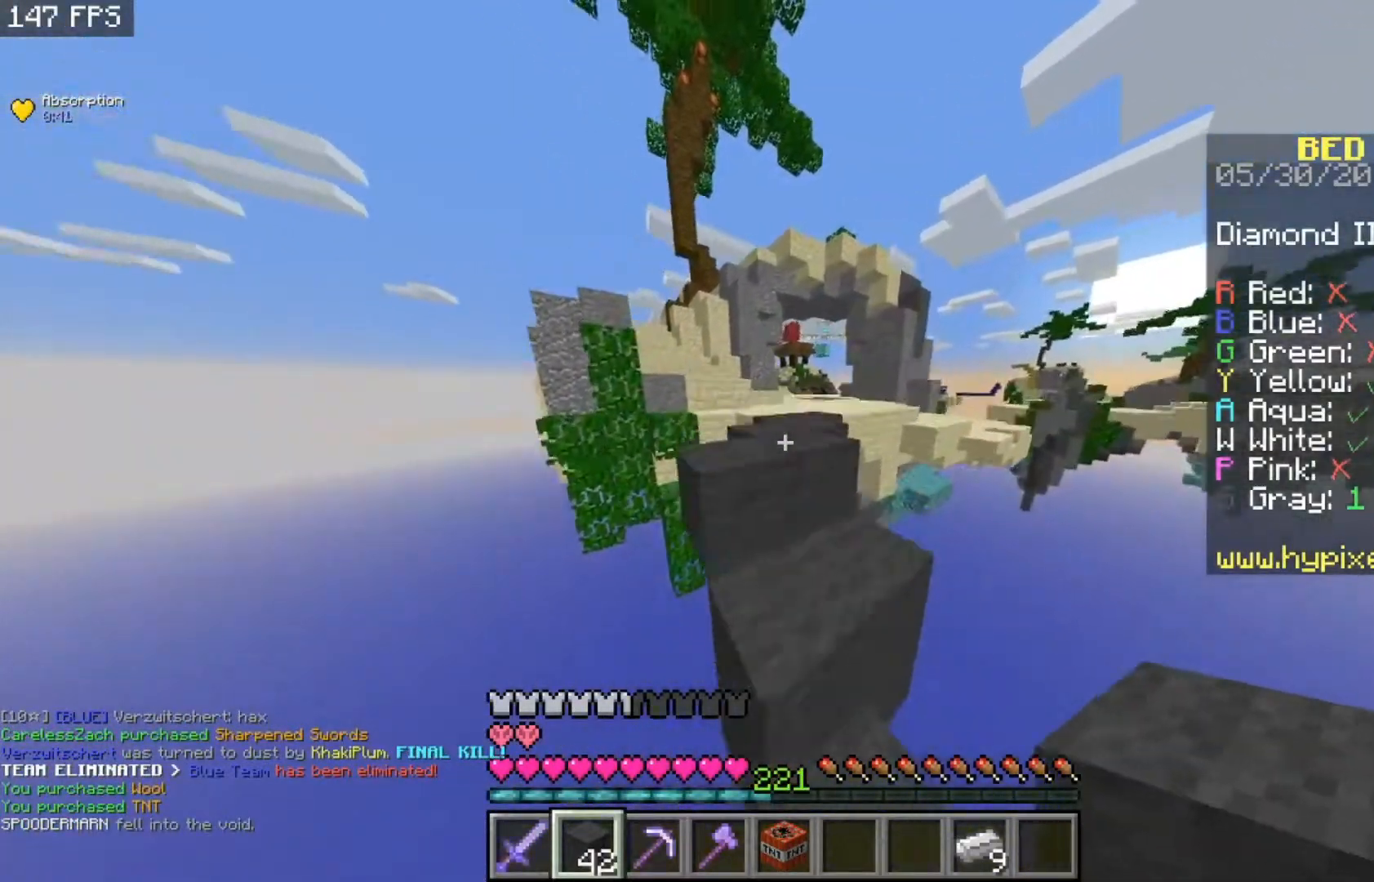
{"keys": ["space", "w"], "mouse": [], "events": [[33, "a", "down"], [267, "mouse_left", "down"], [333, "a", "up"], [467, "mouse_left", "up"]]}
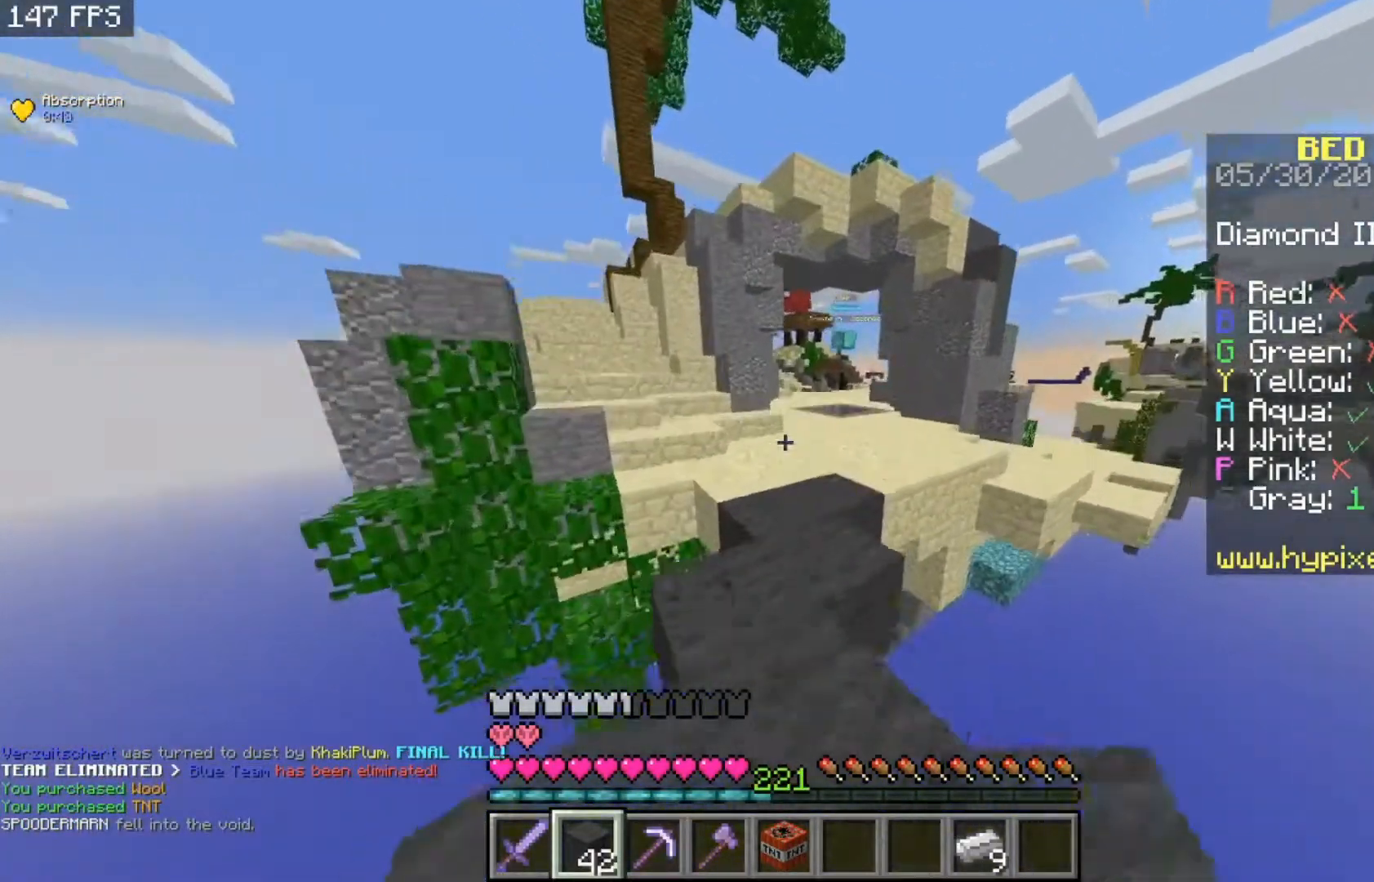
{"keys": ["space", "w"], "mouse": [], "events": []}